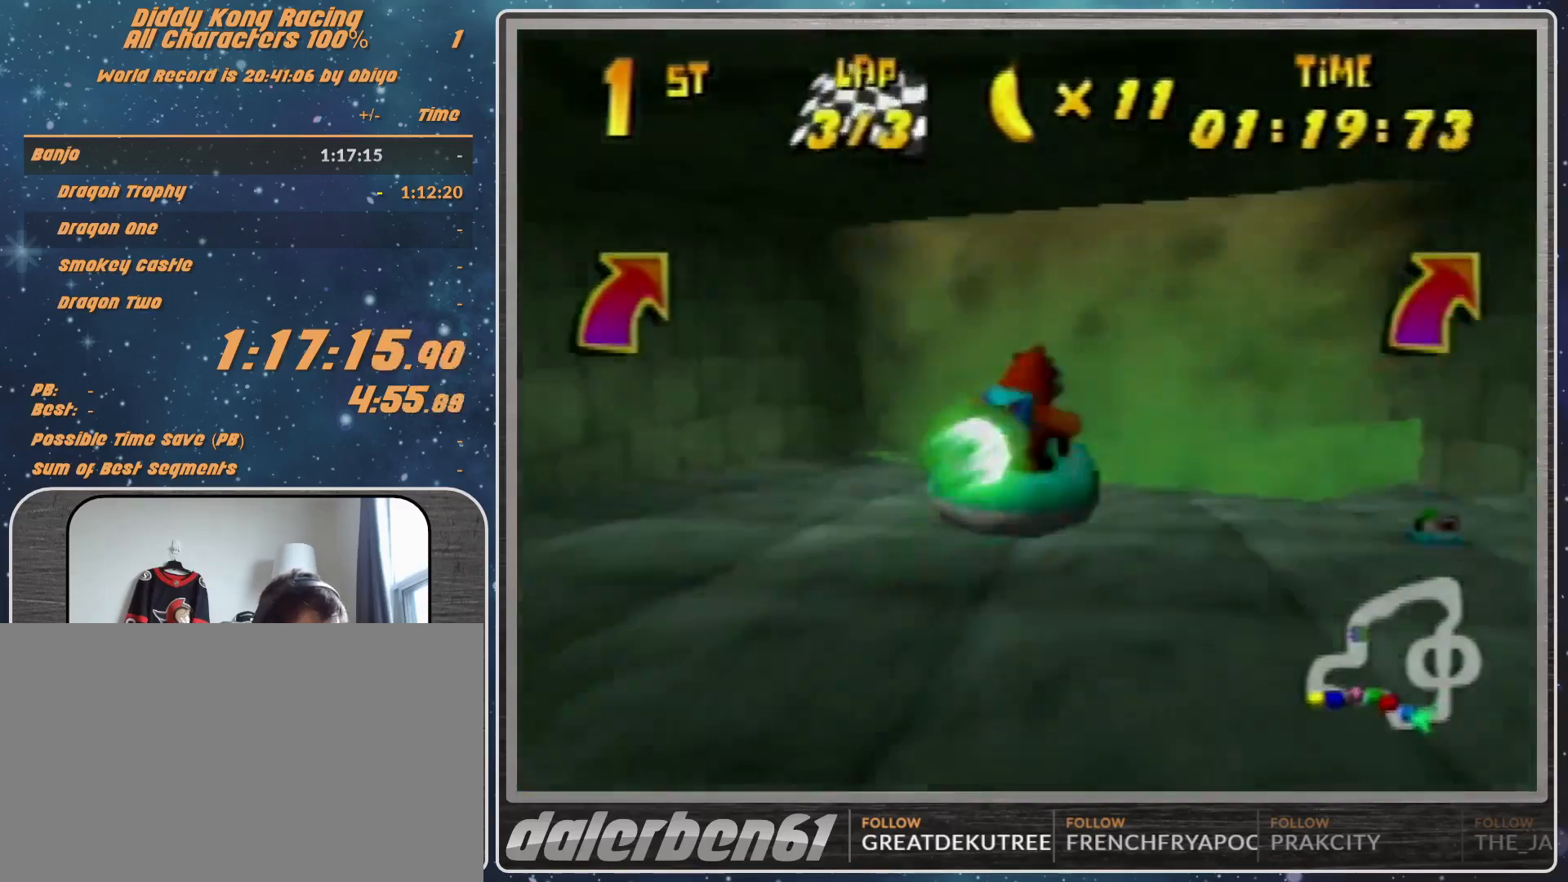
Gameplay with a controller (Nintendo layout); each line is a JSON object with the inputs held at the frame after it. "events" lists button and stick changes between this image and that frame as [ms after this image, input, new state], when the widget could be followed in between. Not read: L1 L3 R3.
{"buttons": ["R1"], "left_stick": "up-right", "events": [[333, "left_stick", "up-left"], [500, "left_stick", "up-right"]]}
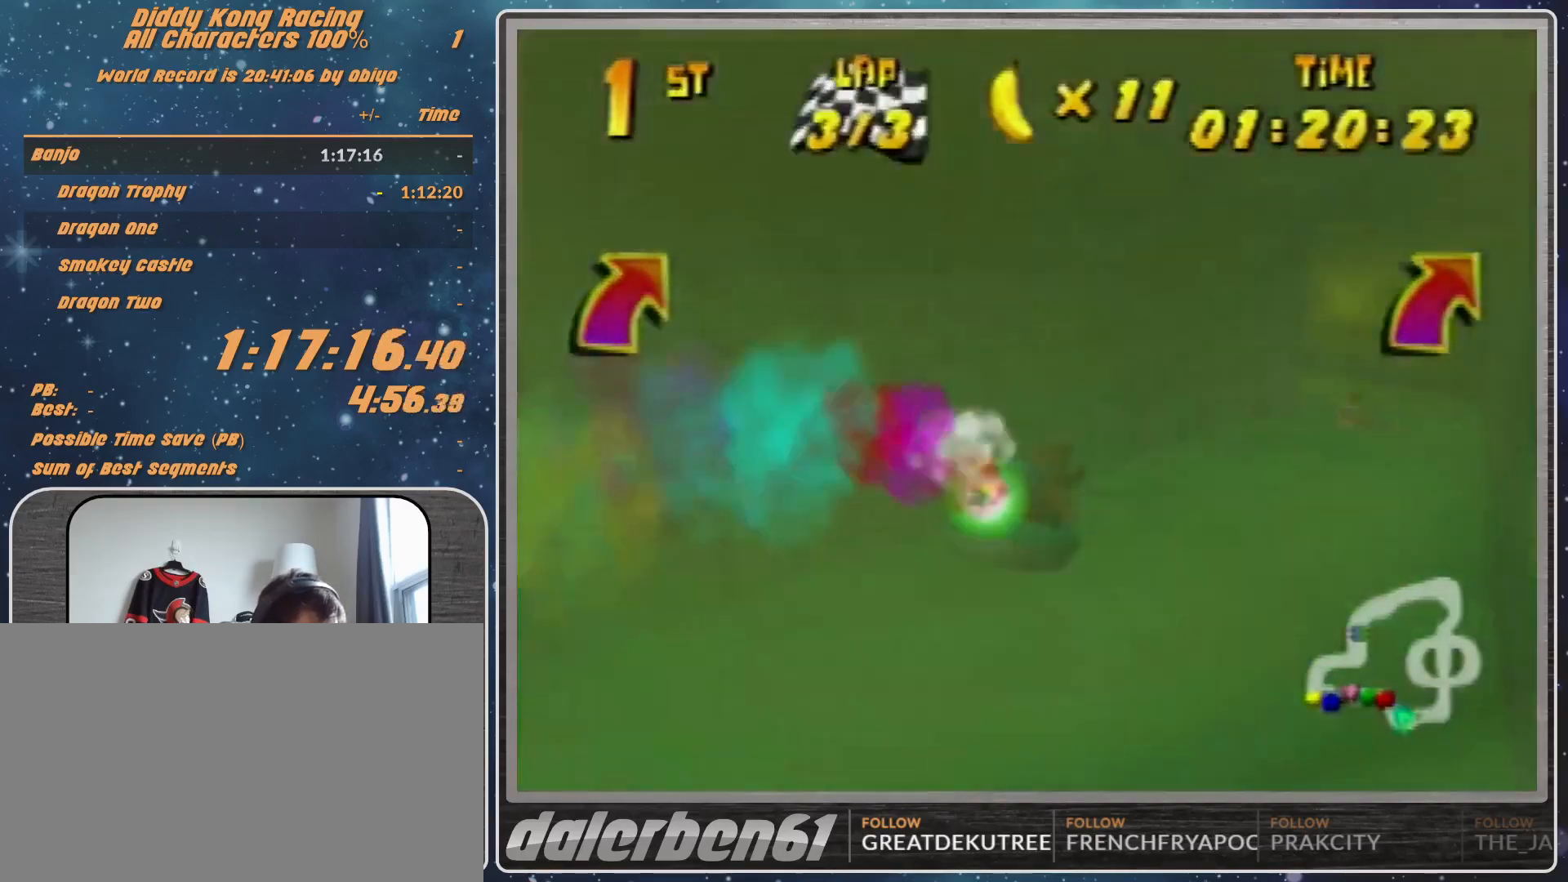
{"buttons": ["A", "R1"], "left_stick": "up-right", "events": [[33, "A", "down"], [200, "left_stick", "up-left"], [333, "left_stick", "up-right"]]}
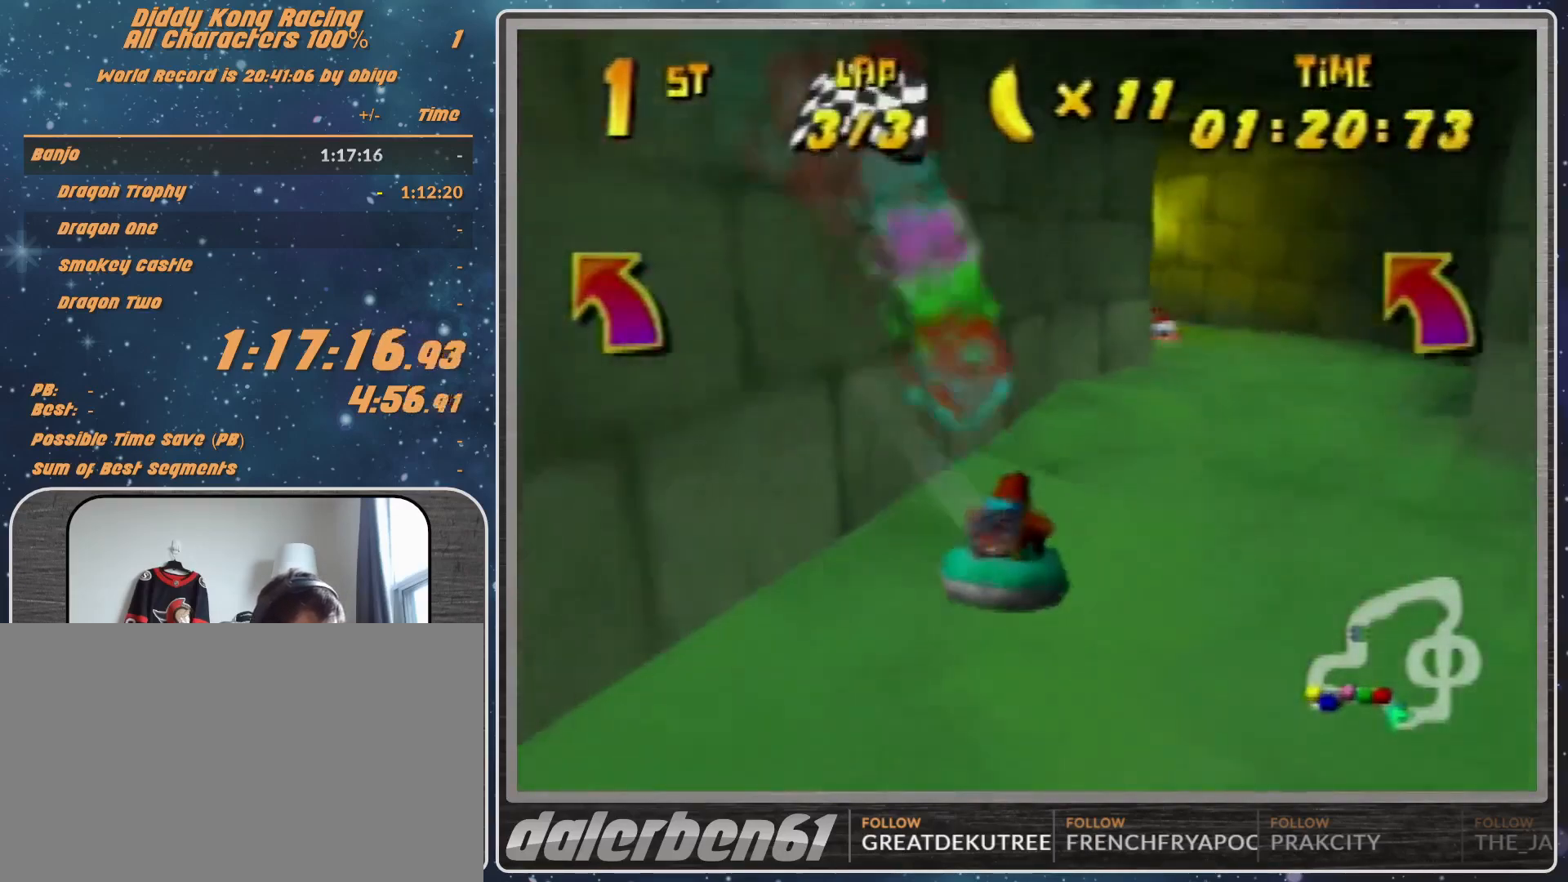
{"buttons": ["A", "R1"], "left_stick": "left", "events": [[300, "left_stick", "up-left"], [400, "left_stick", "left"]]}
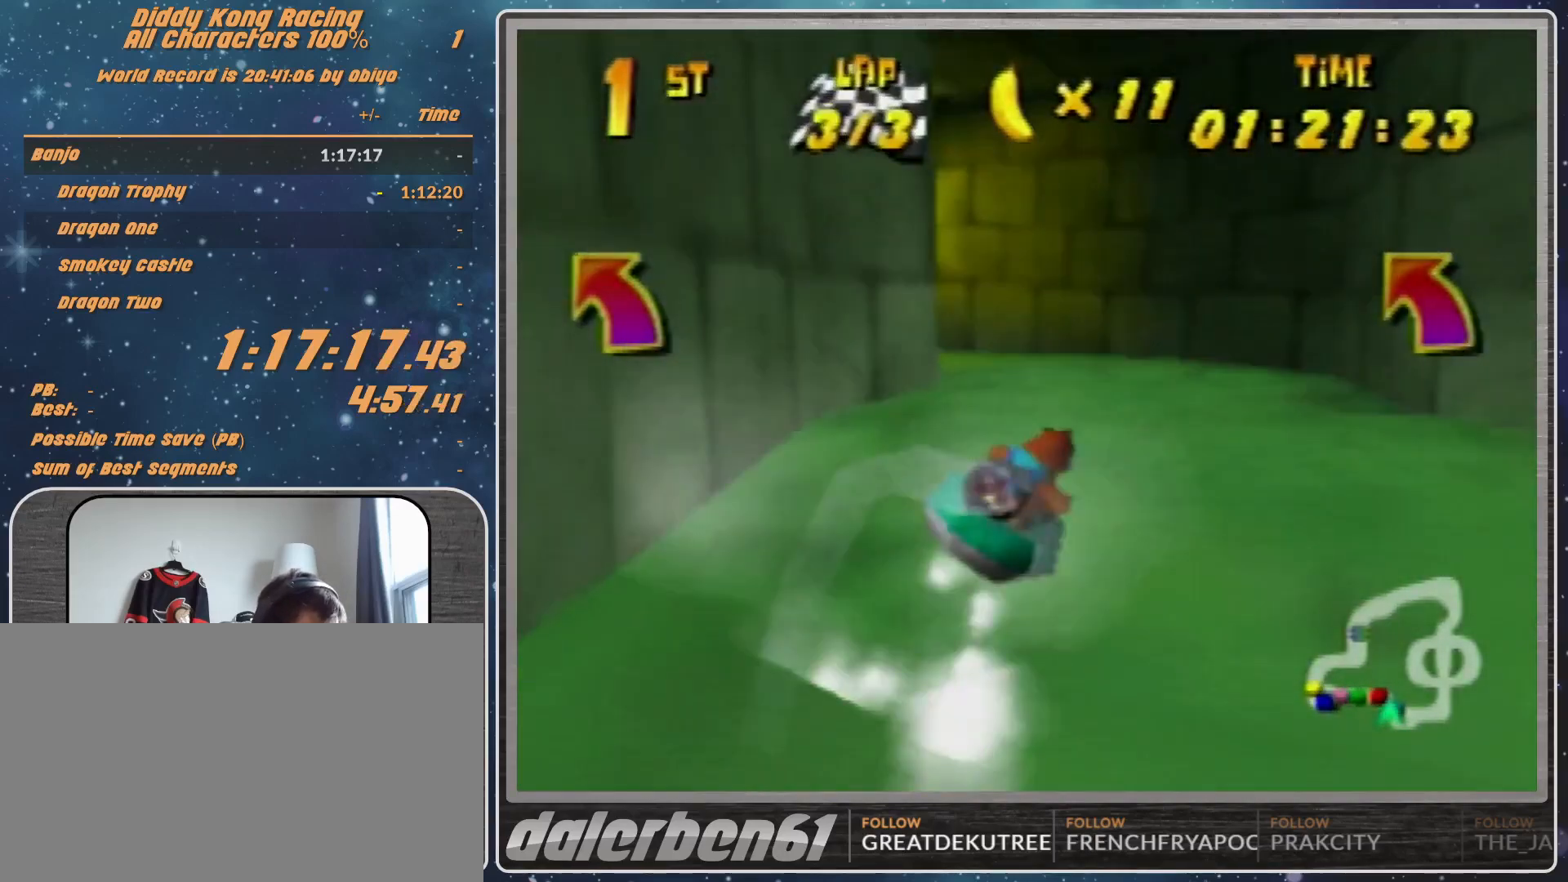
{"buttons": ["A", "B", "R1"], "left_stick": "up-left", "events": [[167, "B", "down"], [333, "B", "up"], [400, "B", "down"], [400, "left_stick", "up-left"]]}
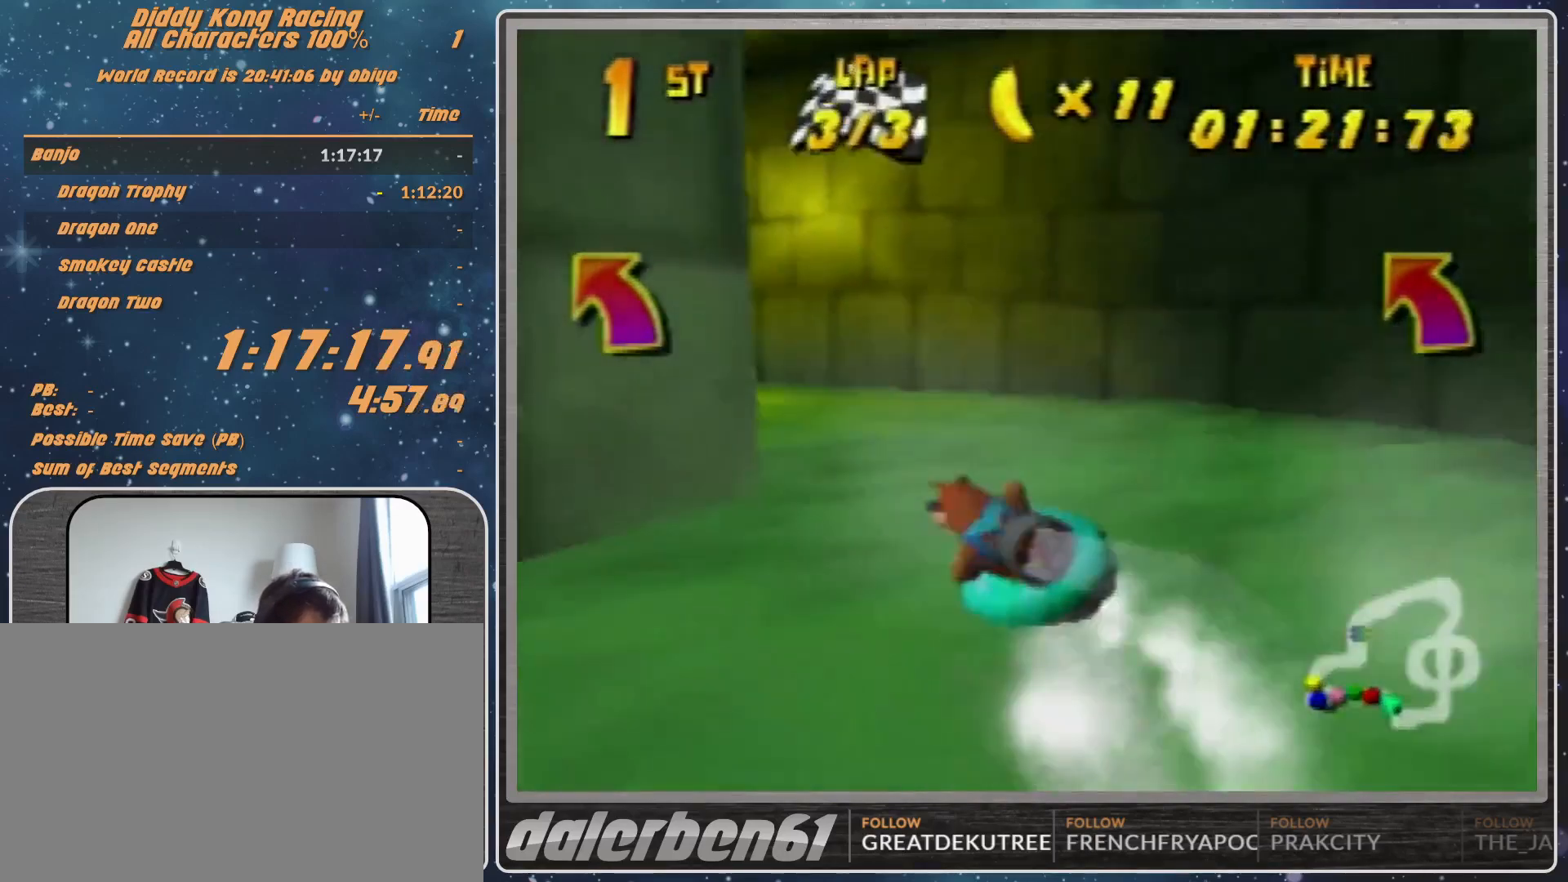
{"buttons": ["A", "R1"], "left_stick": "up-left", "events": [[300, "B", "up"]]}
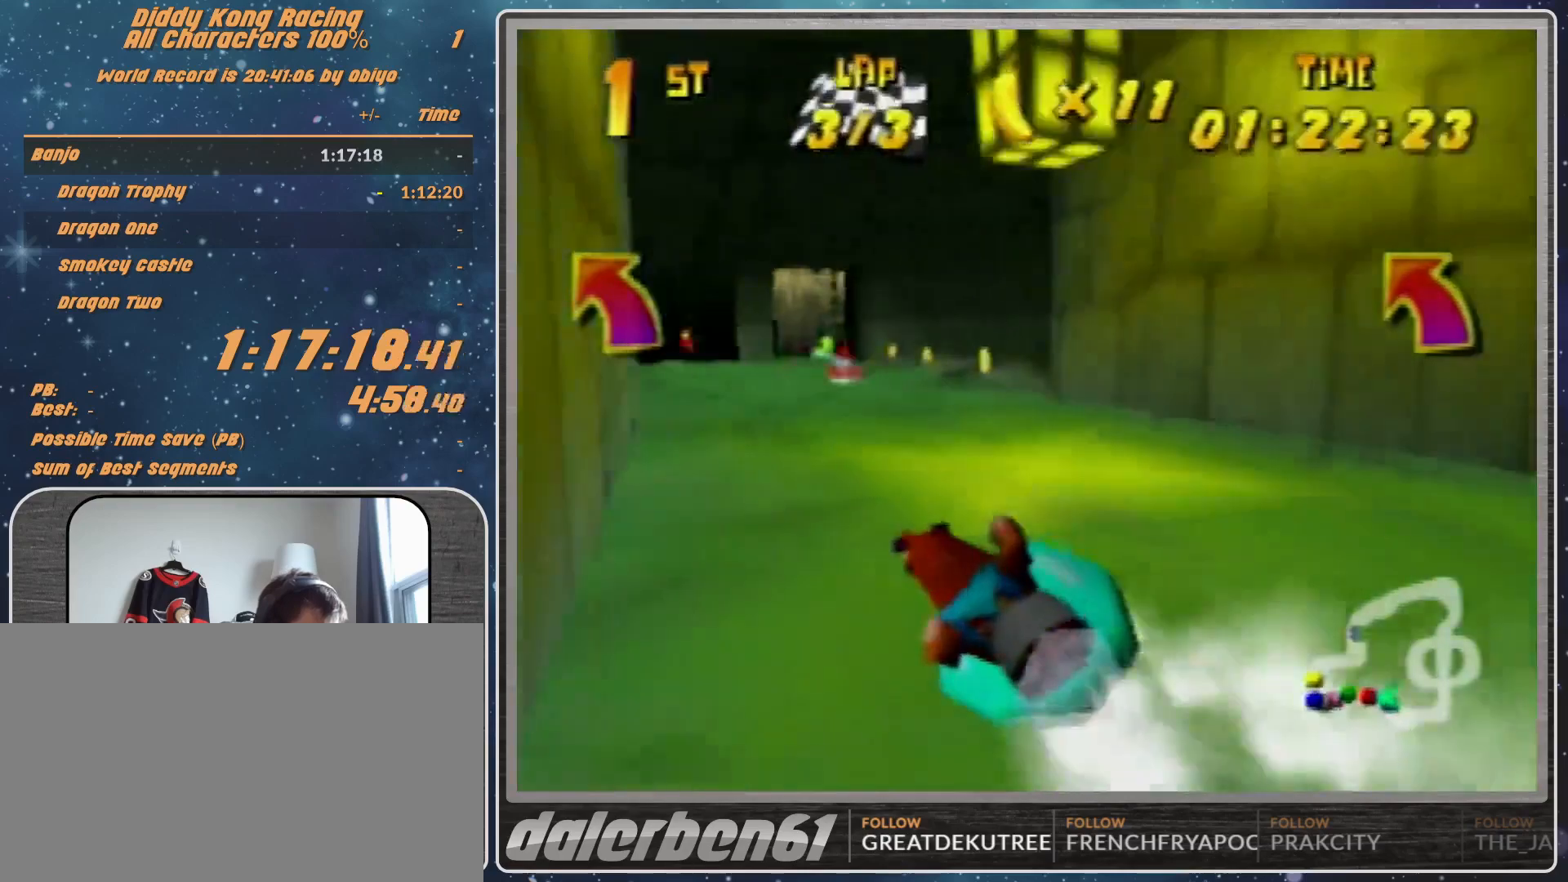
{"buttons": ["R1"], "left_stick": "up-right", "events": [[100, "left_stick", "up-right"], [500, "A", "up"]]}
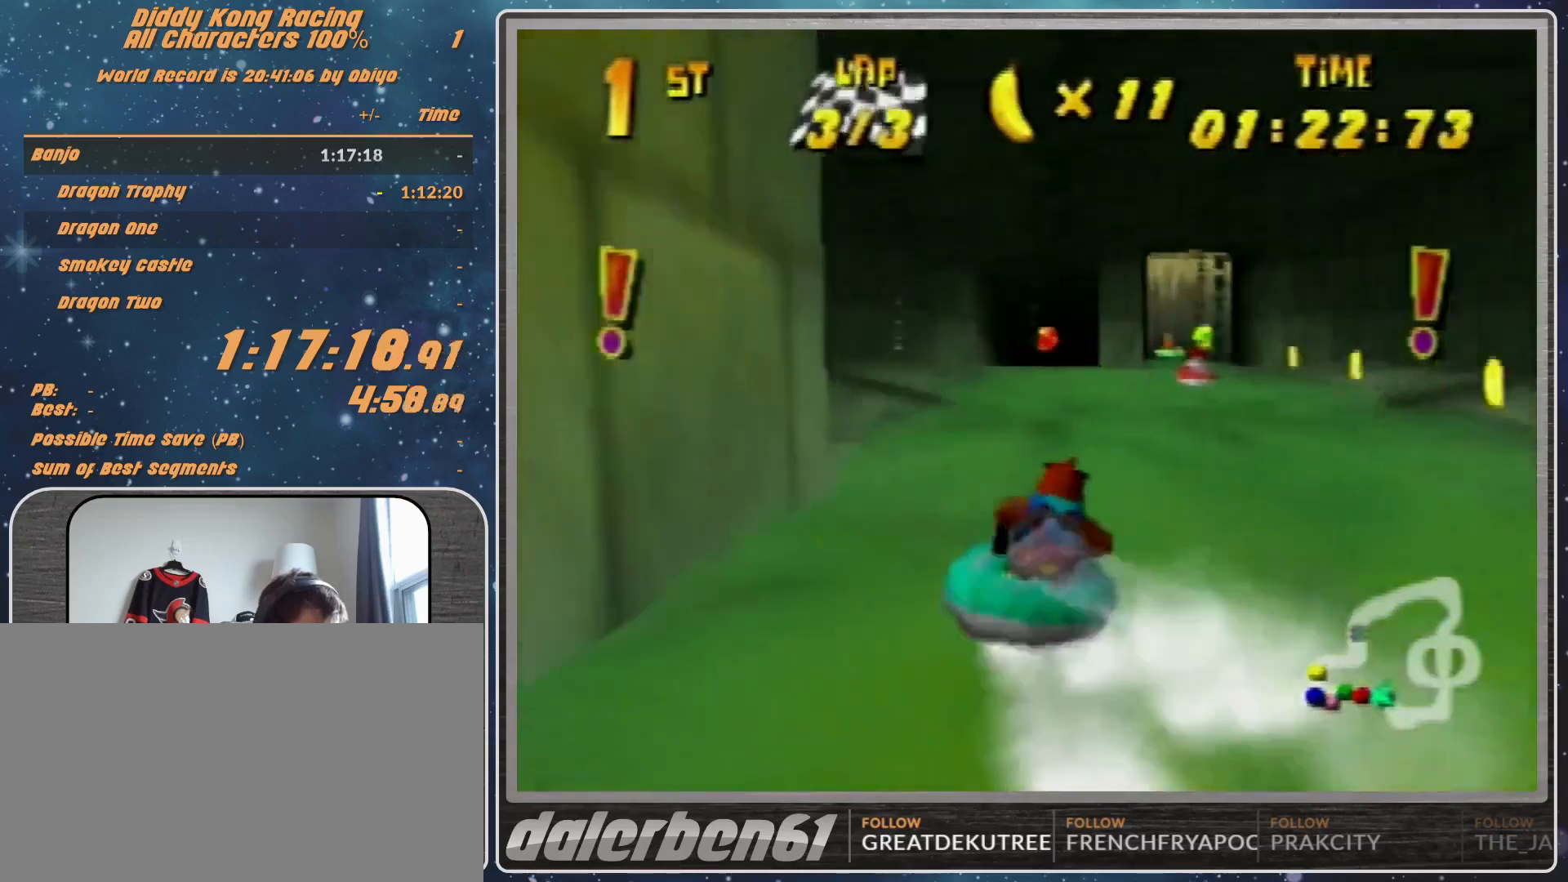
{"buttons": ["R1"], "left_stick": "up-left", "events": [[67, "A", "down"], [100, "left_stick", "up-left"], [400, "A", "up"]]}
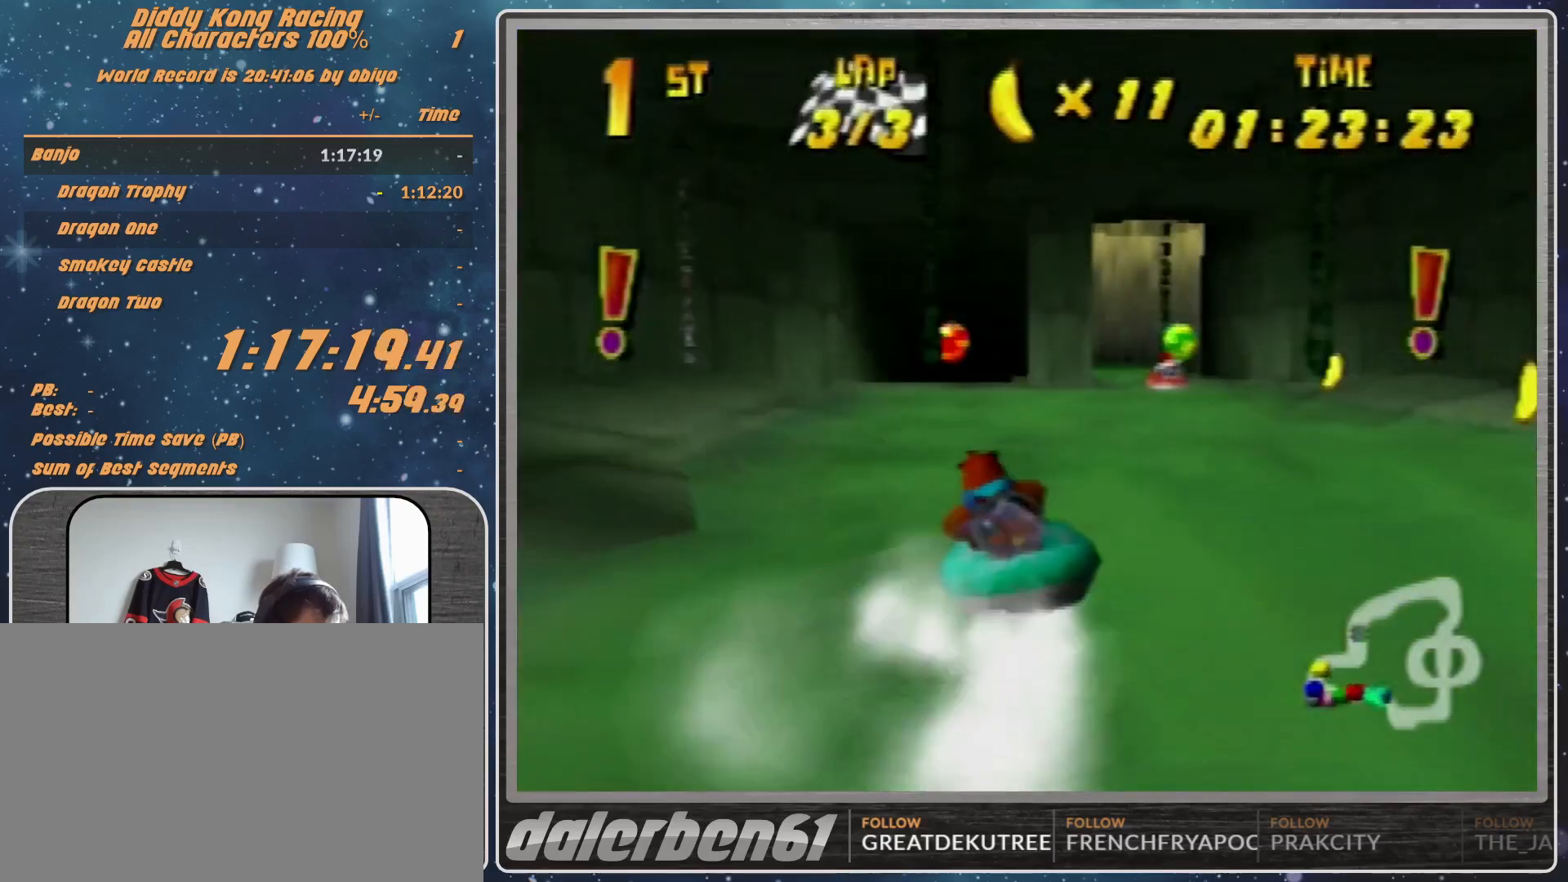
{"buttons": ["A", "R1"], "left_stick": "up-left", "events": [[33, "A", "down"], [100, "A", "up"], [100, "left_stick", "up-right"], [200, "A", "down"], [333, "A", "up"], [400, "A", "down"], [400, "left_stick", "up-left"]]}
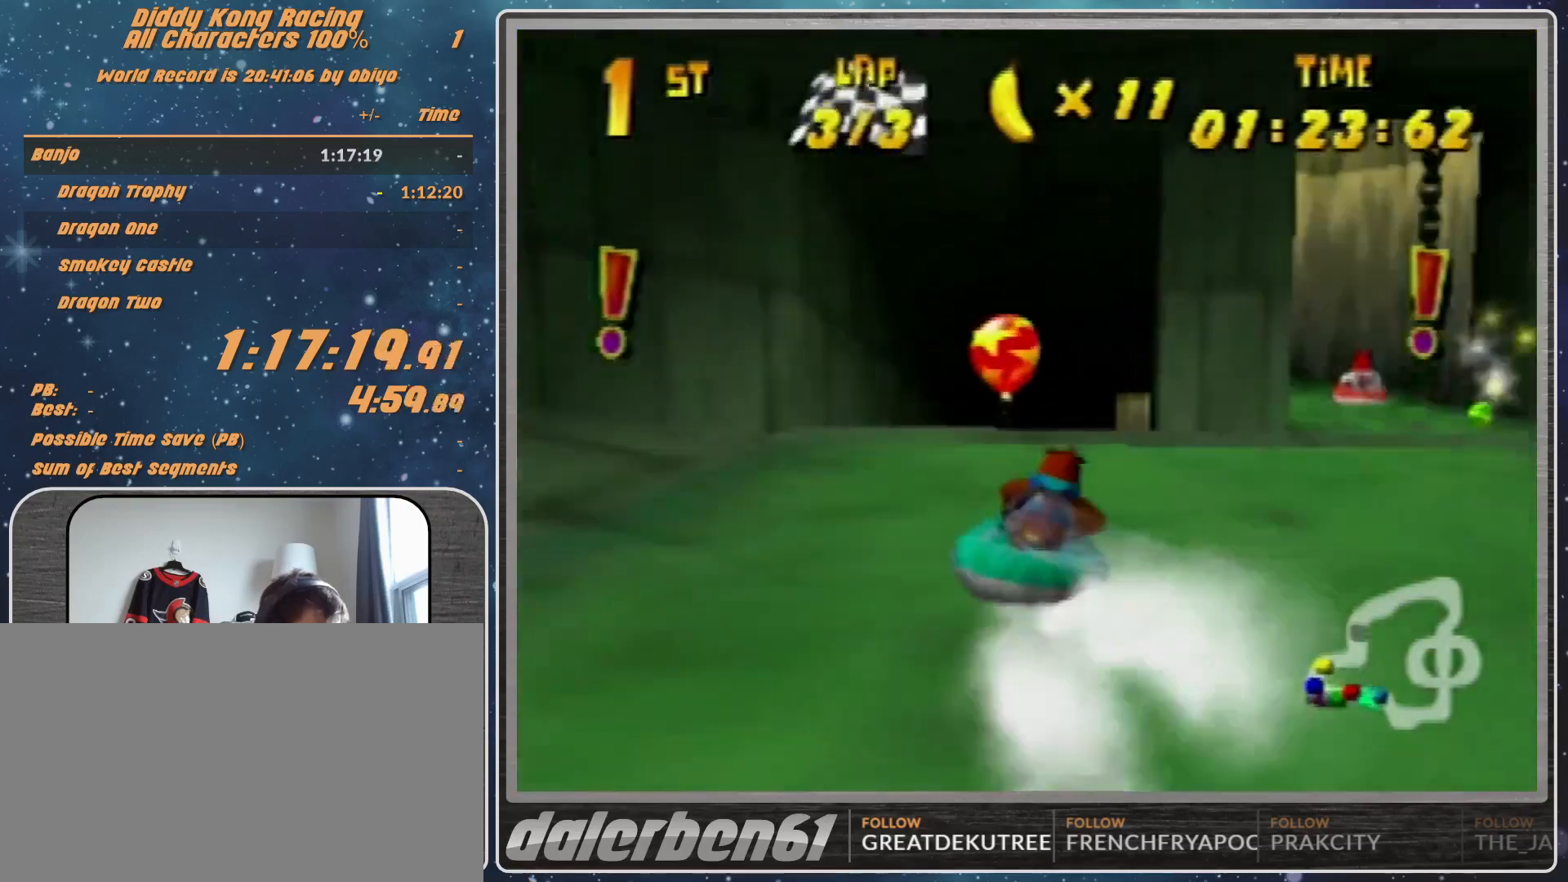
{"buttons": ["R1"], "left_stick": "up-right", "events": [[33, "A", "up"], [100, "A", "down"], [100, "left_stick", "up-right"], [200, "A", "up"], [267, "A", "down"], [467, "A", "up"]]}
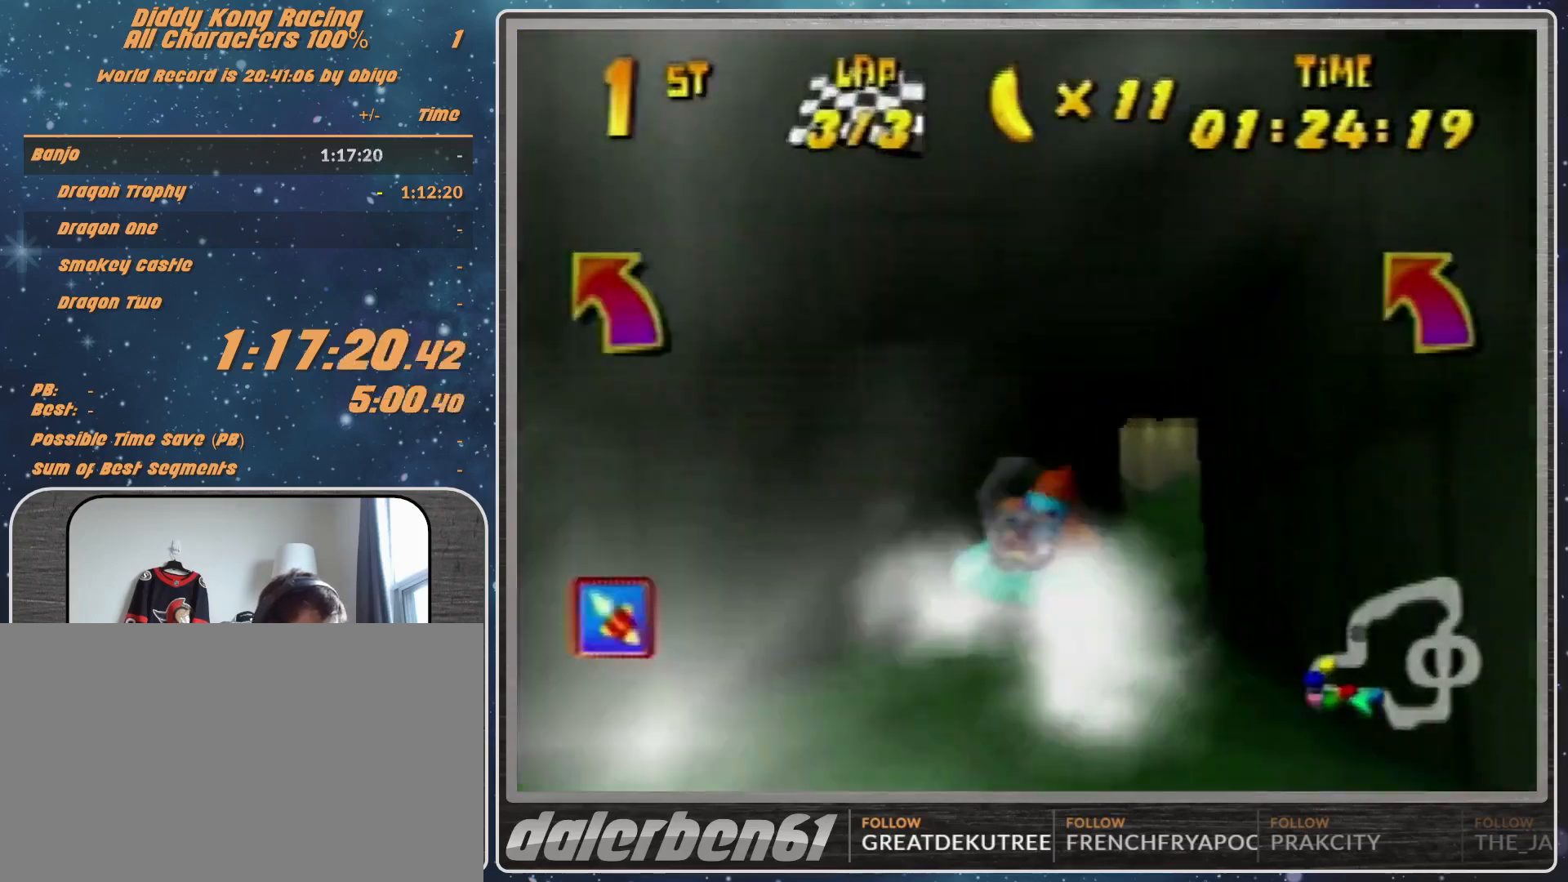
{"buttons": ["A", "R1"], "left_stick": "up-left", "events": [[67, "A", "down"], [67, "left_stick", "up-left"], [167, "A", "up"], [167, "left_stick", "up-right"], [267, "A", "down"], [367, "A", "up"], [433, "A", "down"], [433, "left_stick", "up-left"]]}
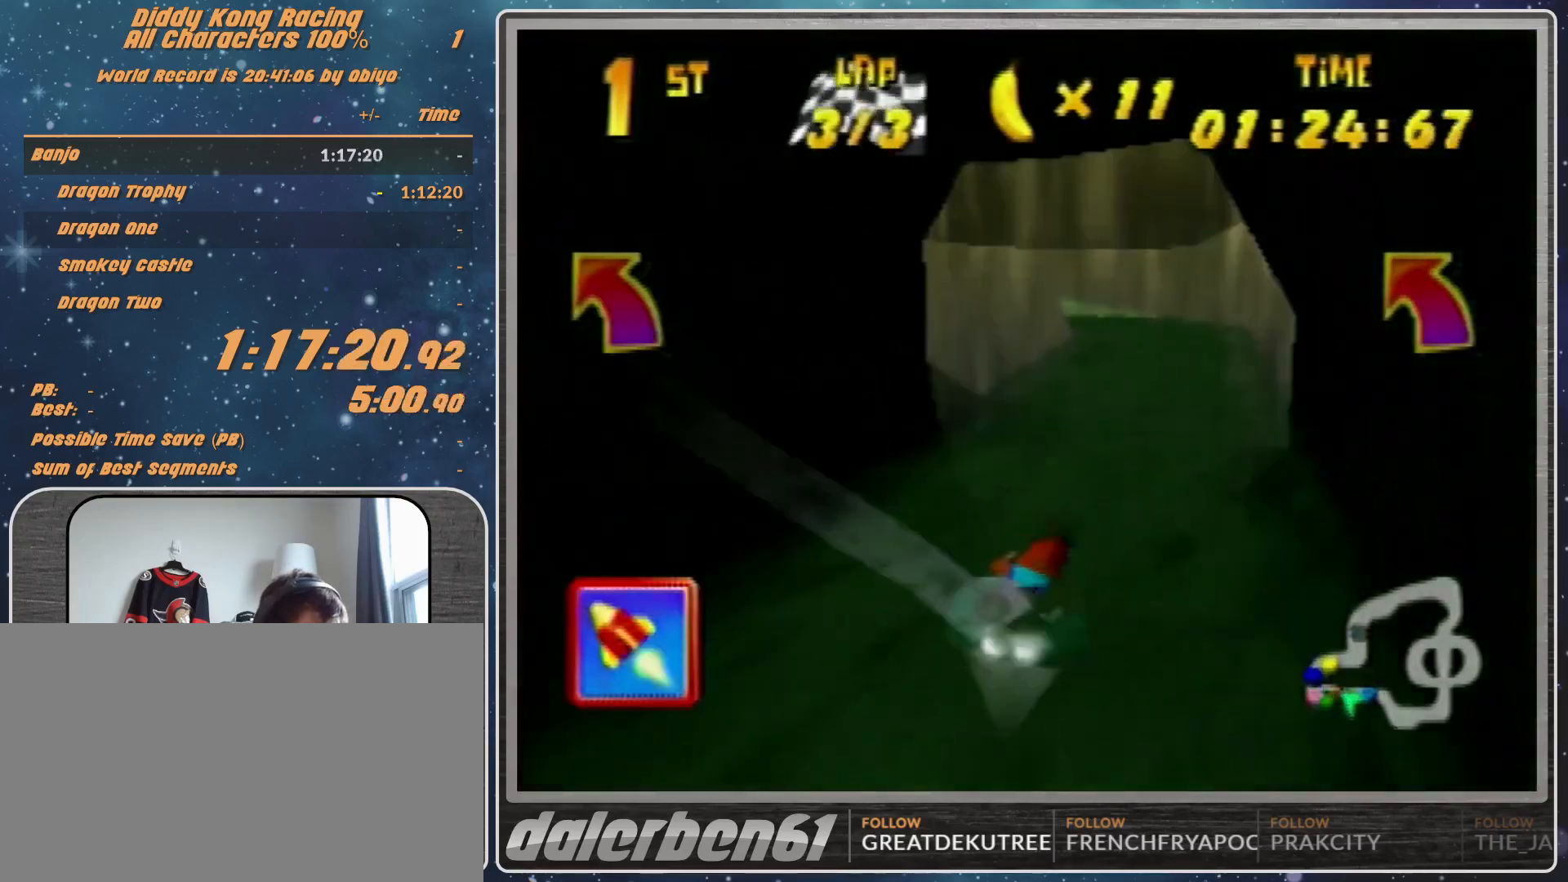
{"buttons": ["A", "R1"], "left_stick": "up-left", "events": [[133, "left_stick", "left"], [300, "B", "down"], [367, "left_stick", "up-left"], [433, "B", "up"]]}
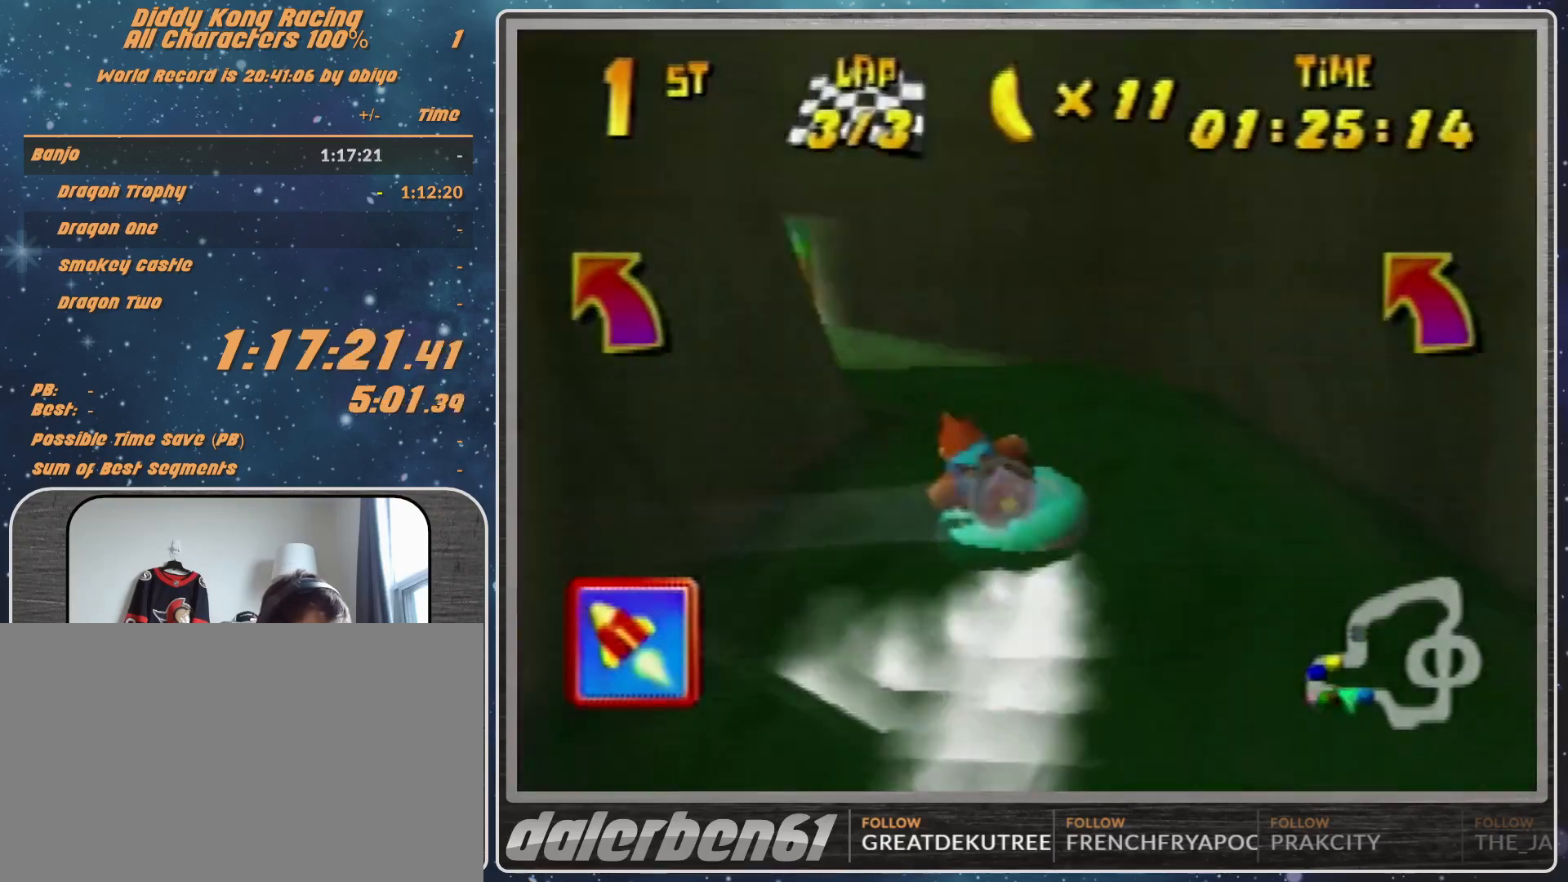
{"buttons": ["A", "R1"], "left_stick": "right", "events": [[400, "A", "up"], [400, "left_stick", "up-right"], [433, "A", "down"], [500, "left_stick", "right"]]}
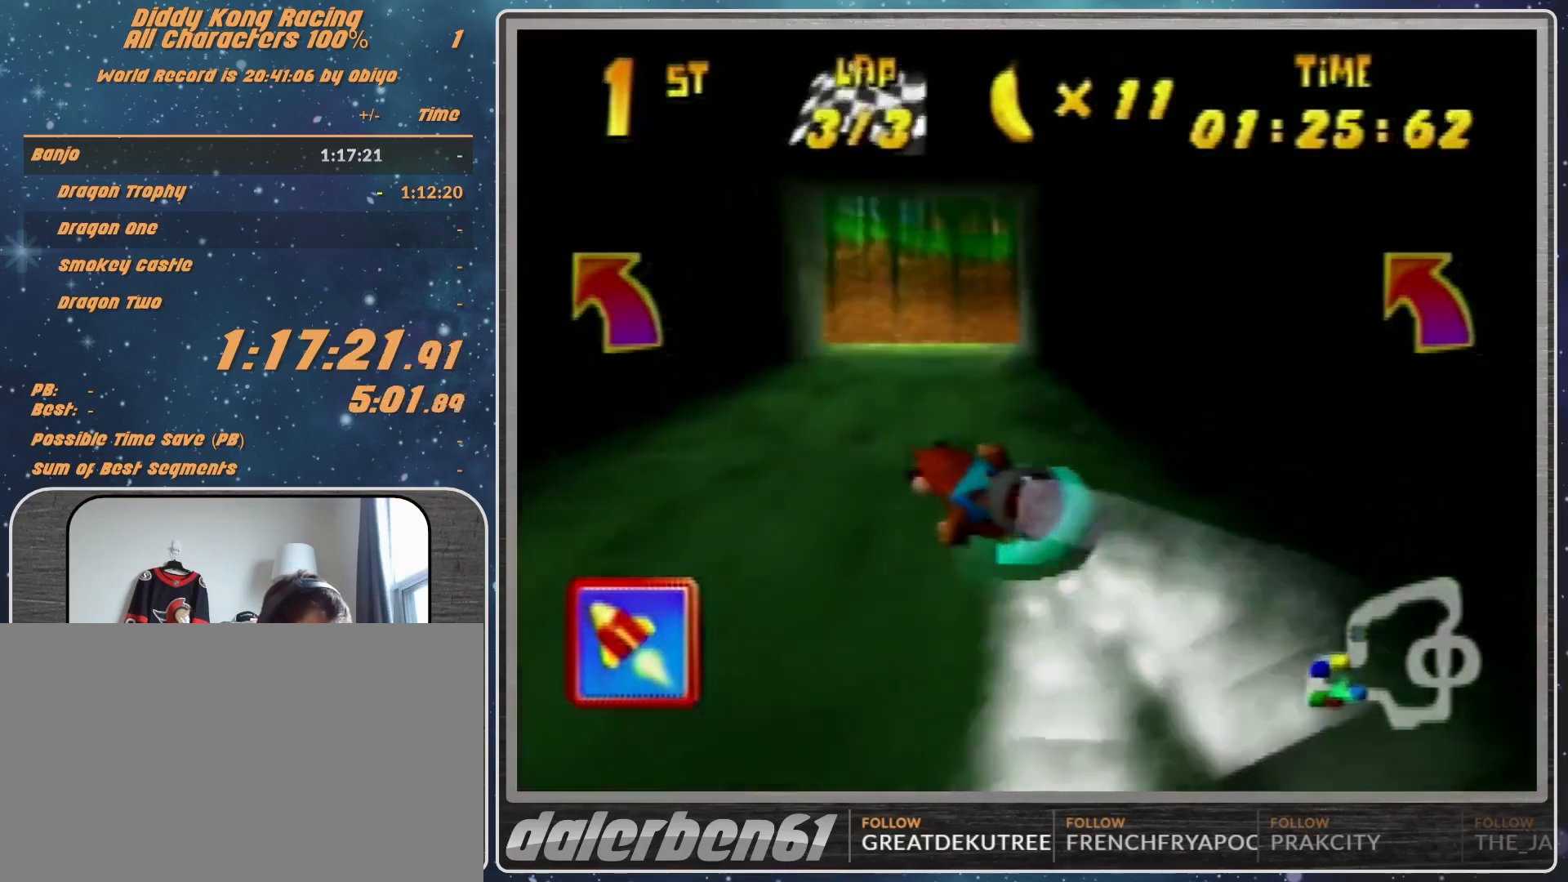
{"buttons": ["A", "B", "R1"], "left_stick": "up-right", "events": [[233, "A", "up"], [300, "A", "down"], [300, "R1", "up"], [367, "B", "down"], [367, "R1", "down"], [467, "left_stick", "up-right"]]}
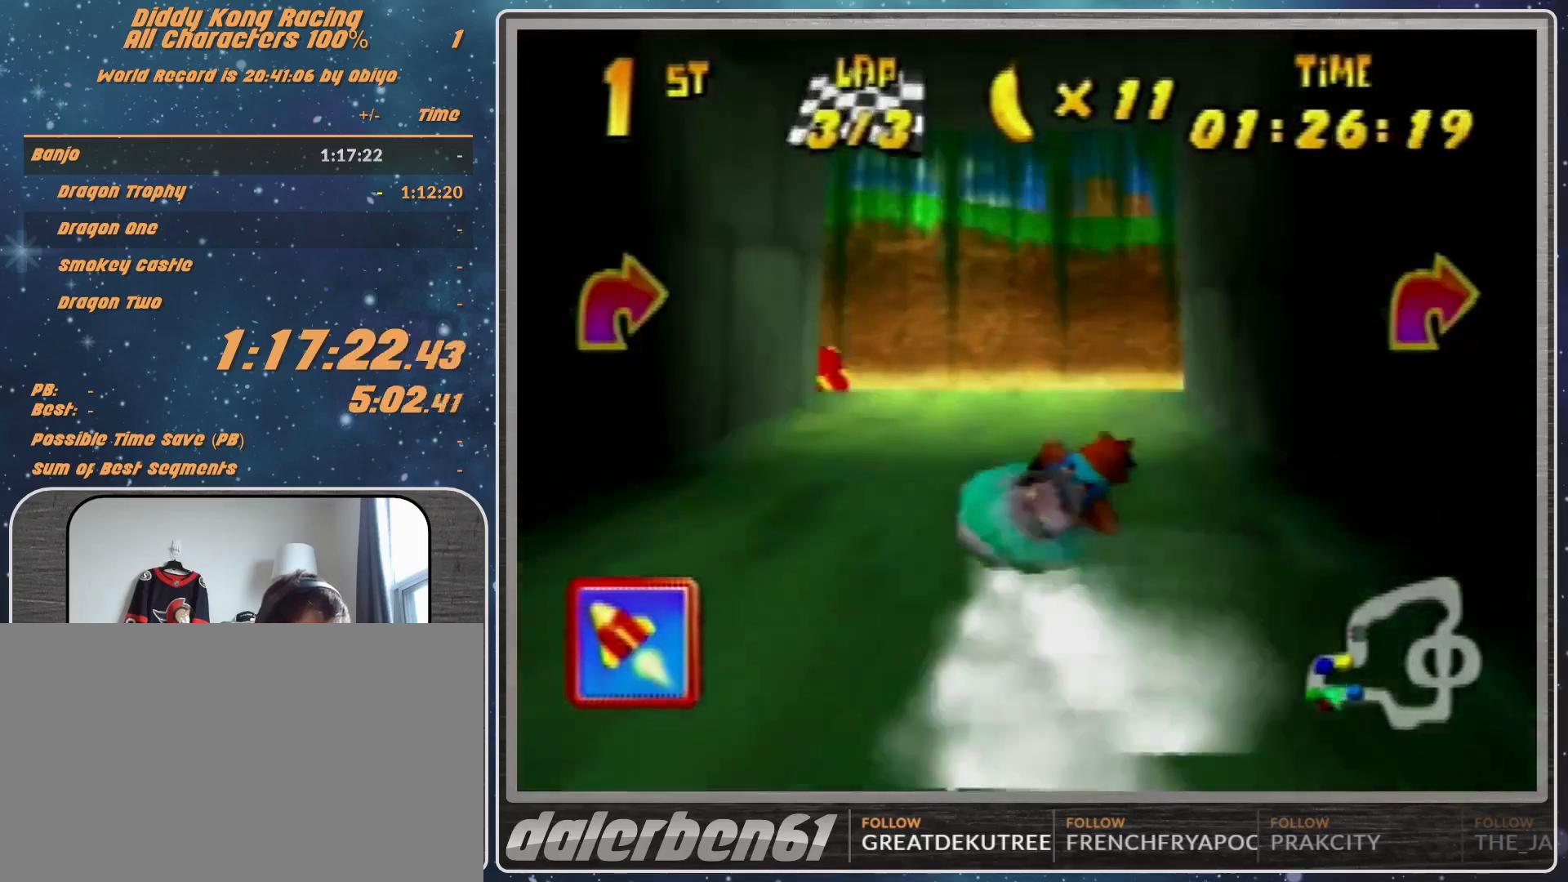
{"buttons": ["A", "R1"], "left_stick": "up-right", "events": [[67, "B", "up"]]}
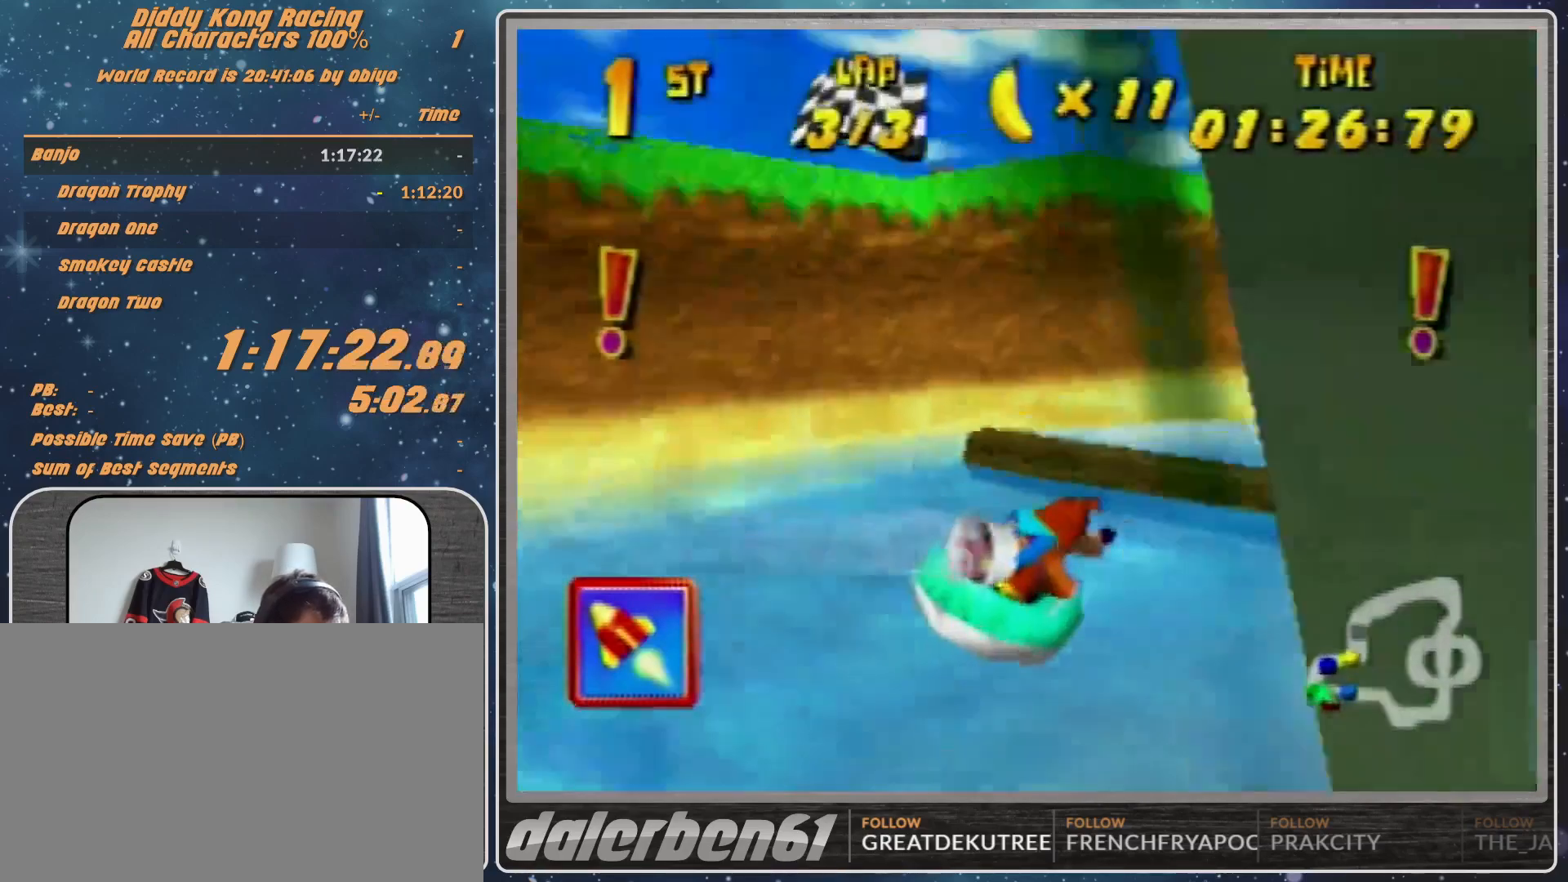
{"buttons": ["A", "R1"], "left_stick": "up-left", "events": [[333, "left_stick", "up-left"]]}
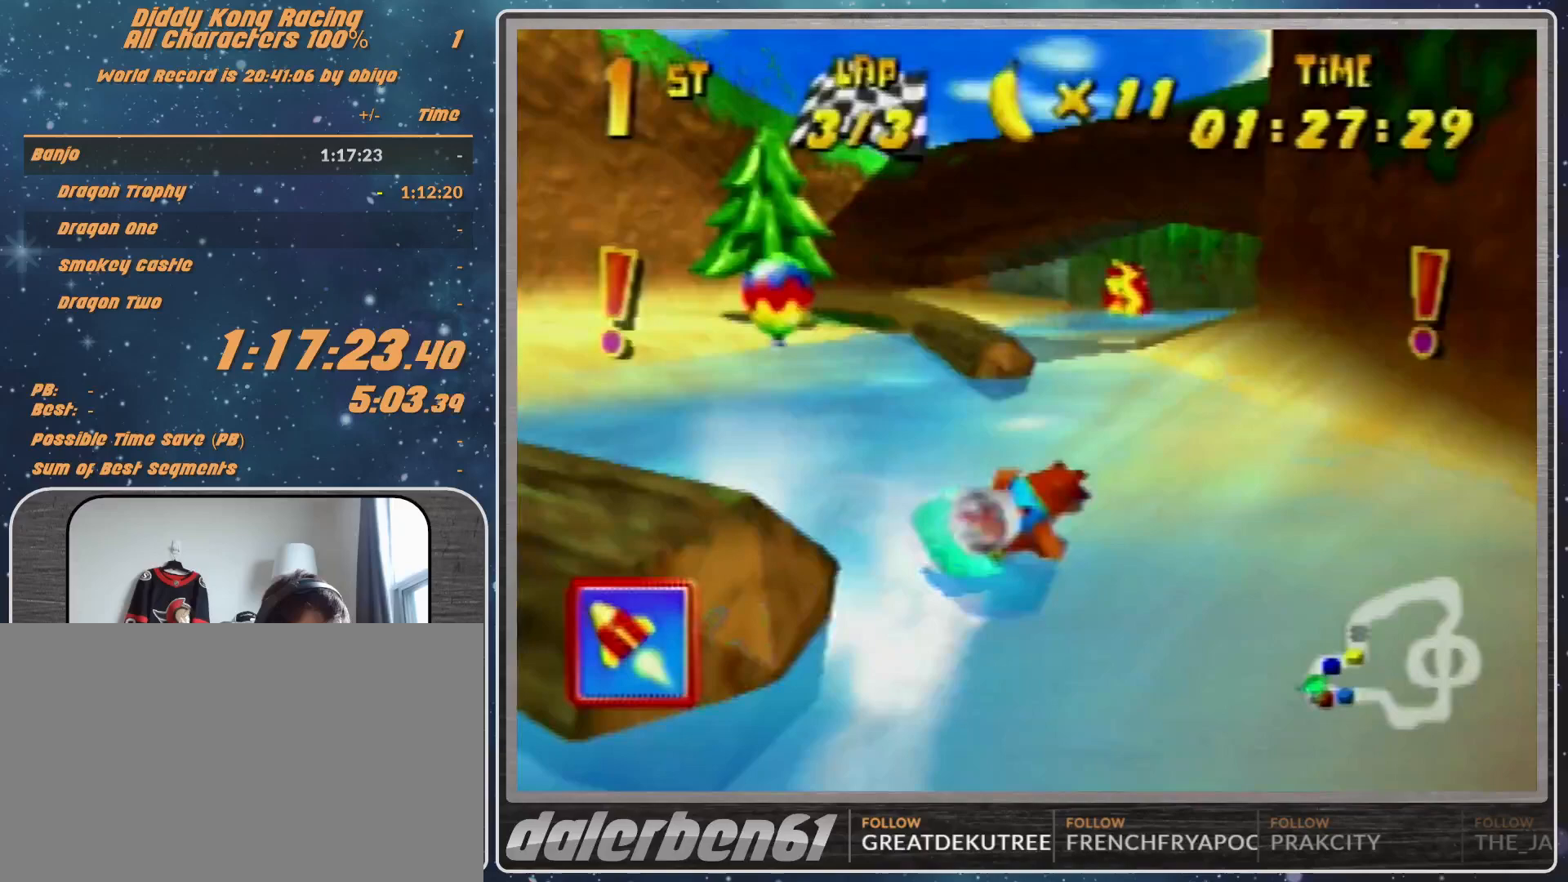
{"buttons": ["A", "R1"], "left_stick": "up-right", "events": [[267, "left_stick", "up"], [500, "left_stick", "up-right"]]}
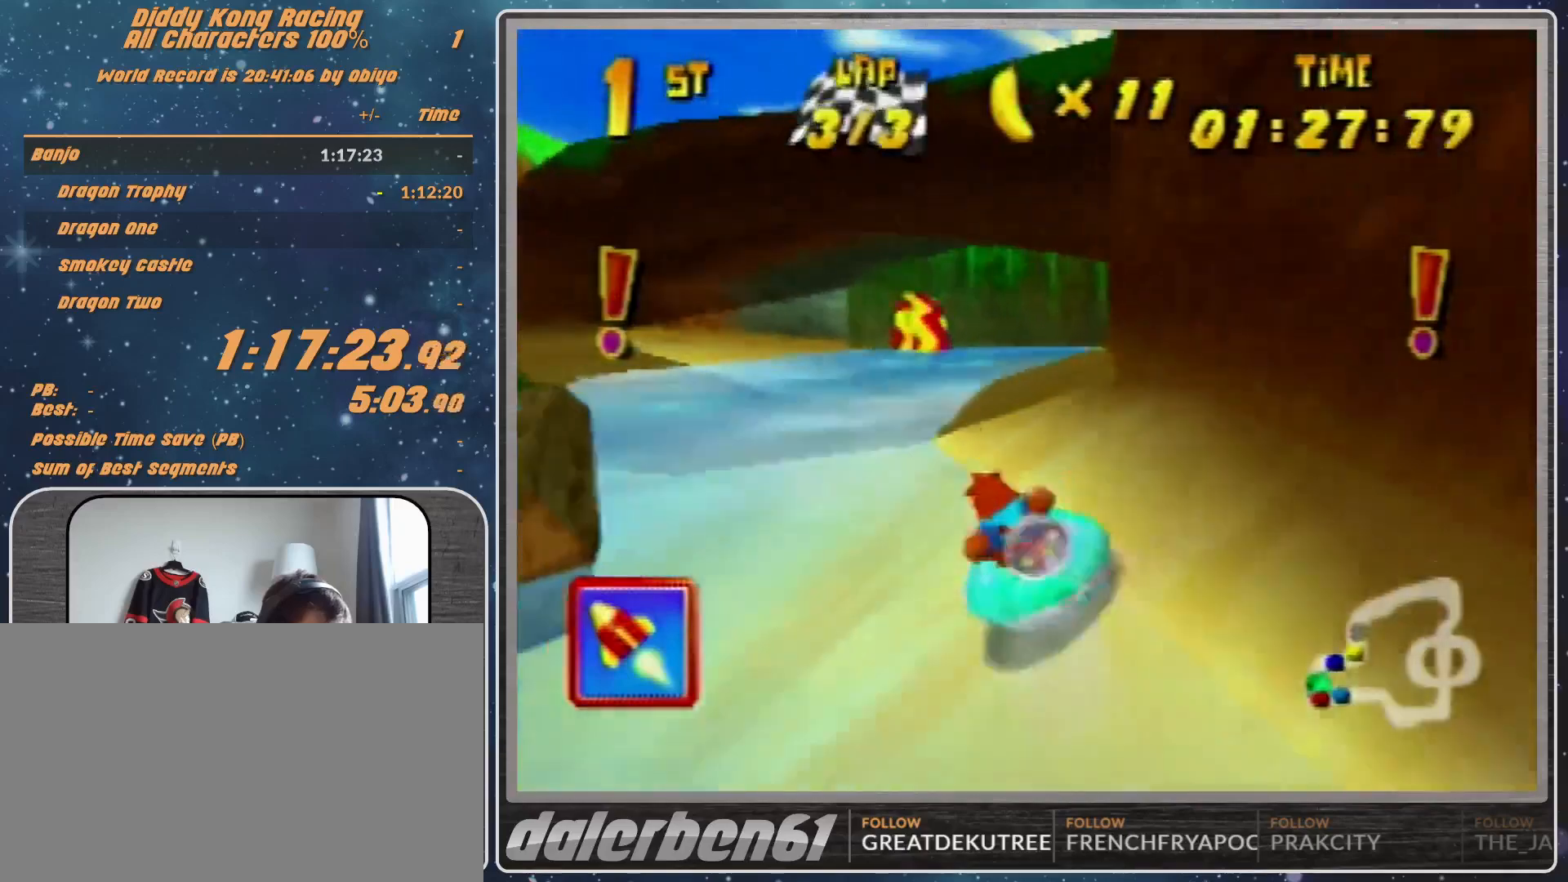
{"buttons": ["A", "R1"], "left_stick": "up-right", "events": [[233, "B", "down"], [300, "B", "up"]]}
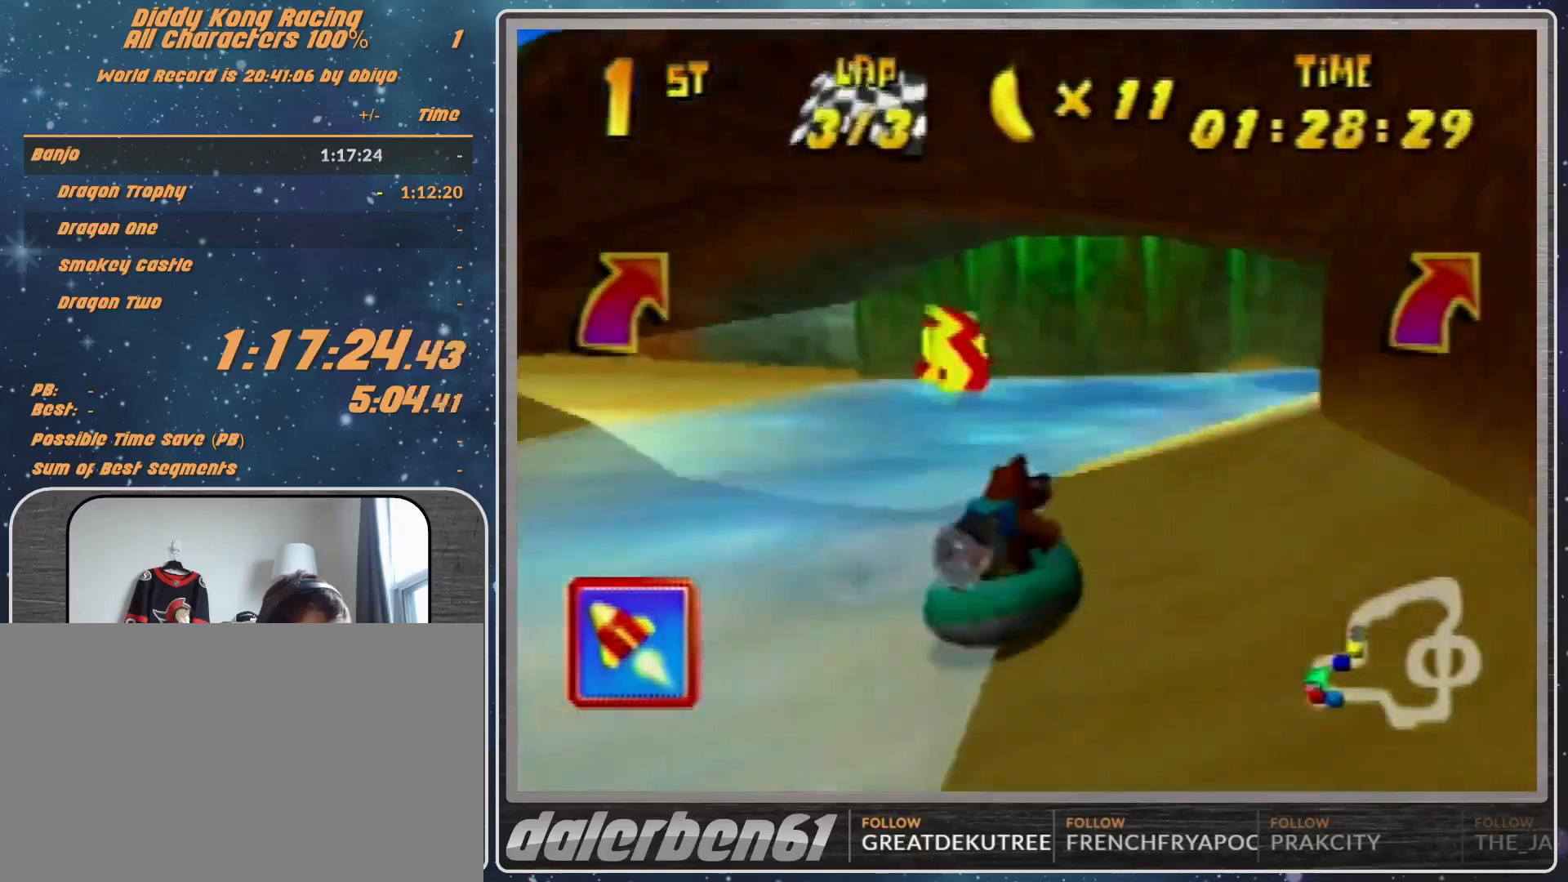
{"buttons": ["A"], "left_stick": "up-right", "events": [[167, "left_stick", "up-left"], [333, "left_stick", "up-right"], [467, "R1", "up"]]}
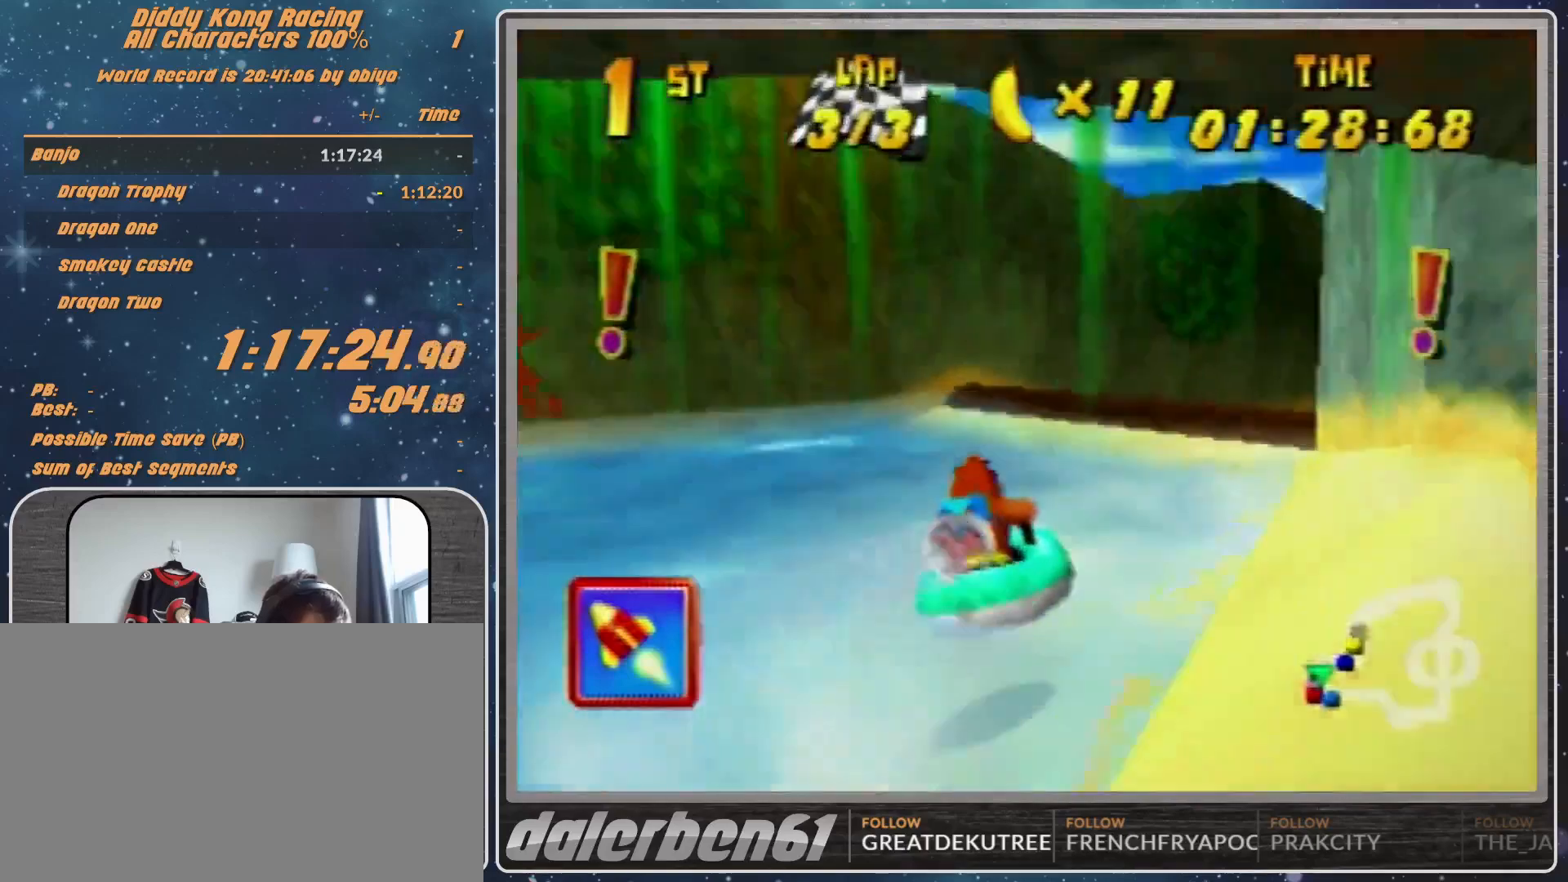
{"buttons": ["A", "R1"], "left_stick": "up-right", "events": [[167, "R1", "down"], [367, "left_stick", "up-left"], [433, "left_stick", "up-right"]]}
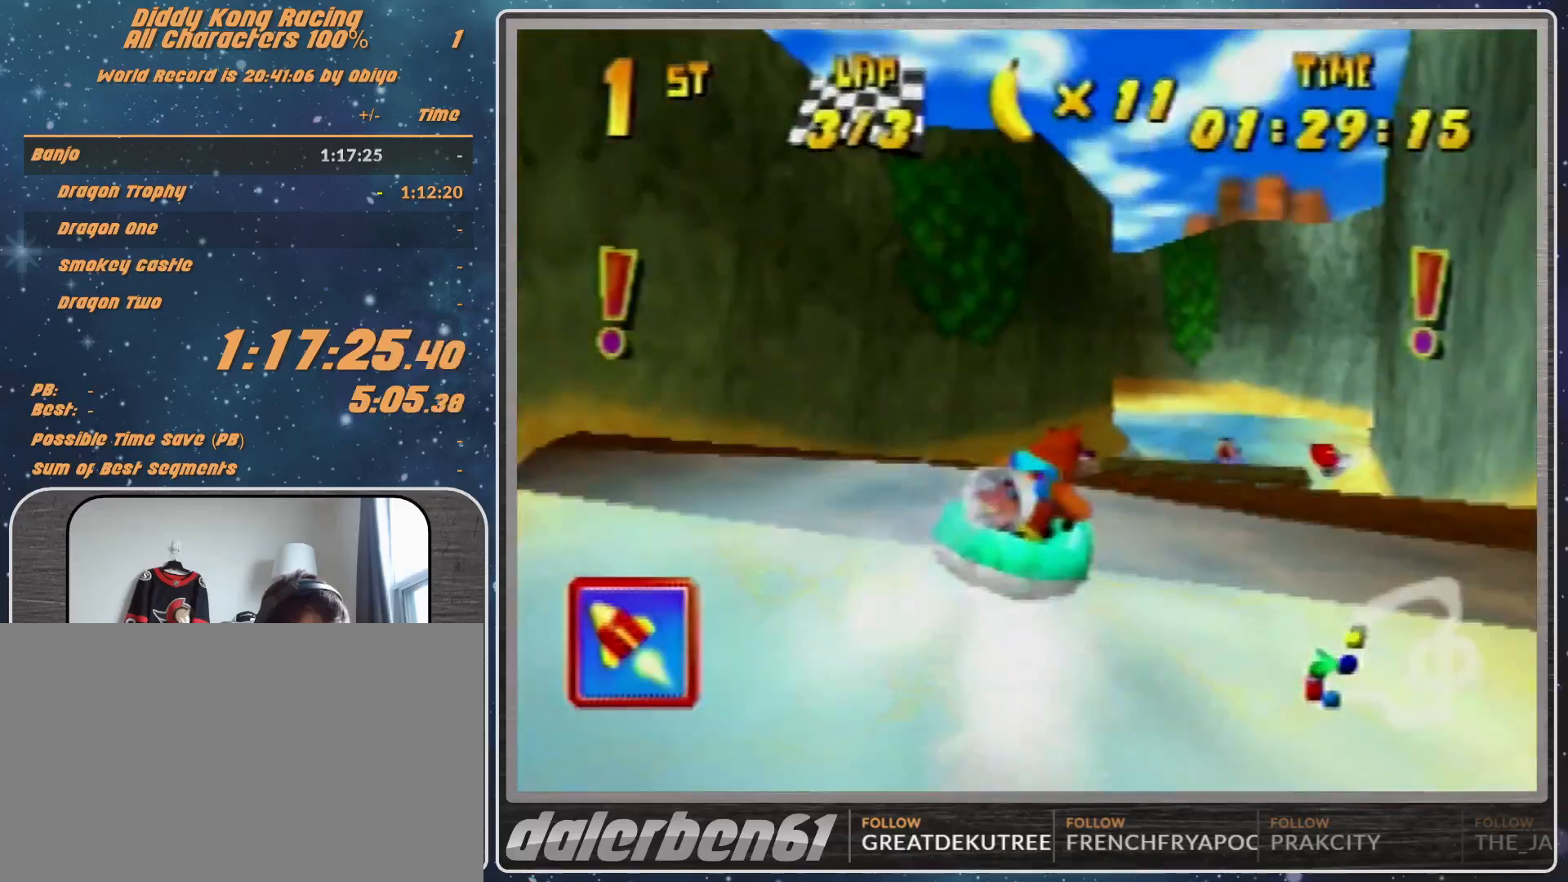
{"buttons": ["A", "R1"], "left_stick": "up-left", "events": [[400, "left_stick", "up-left"]]}
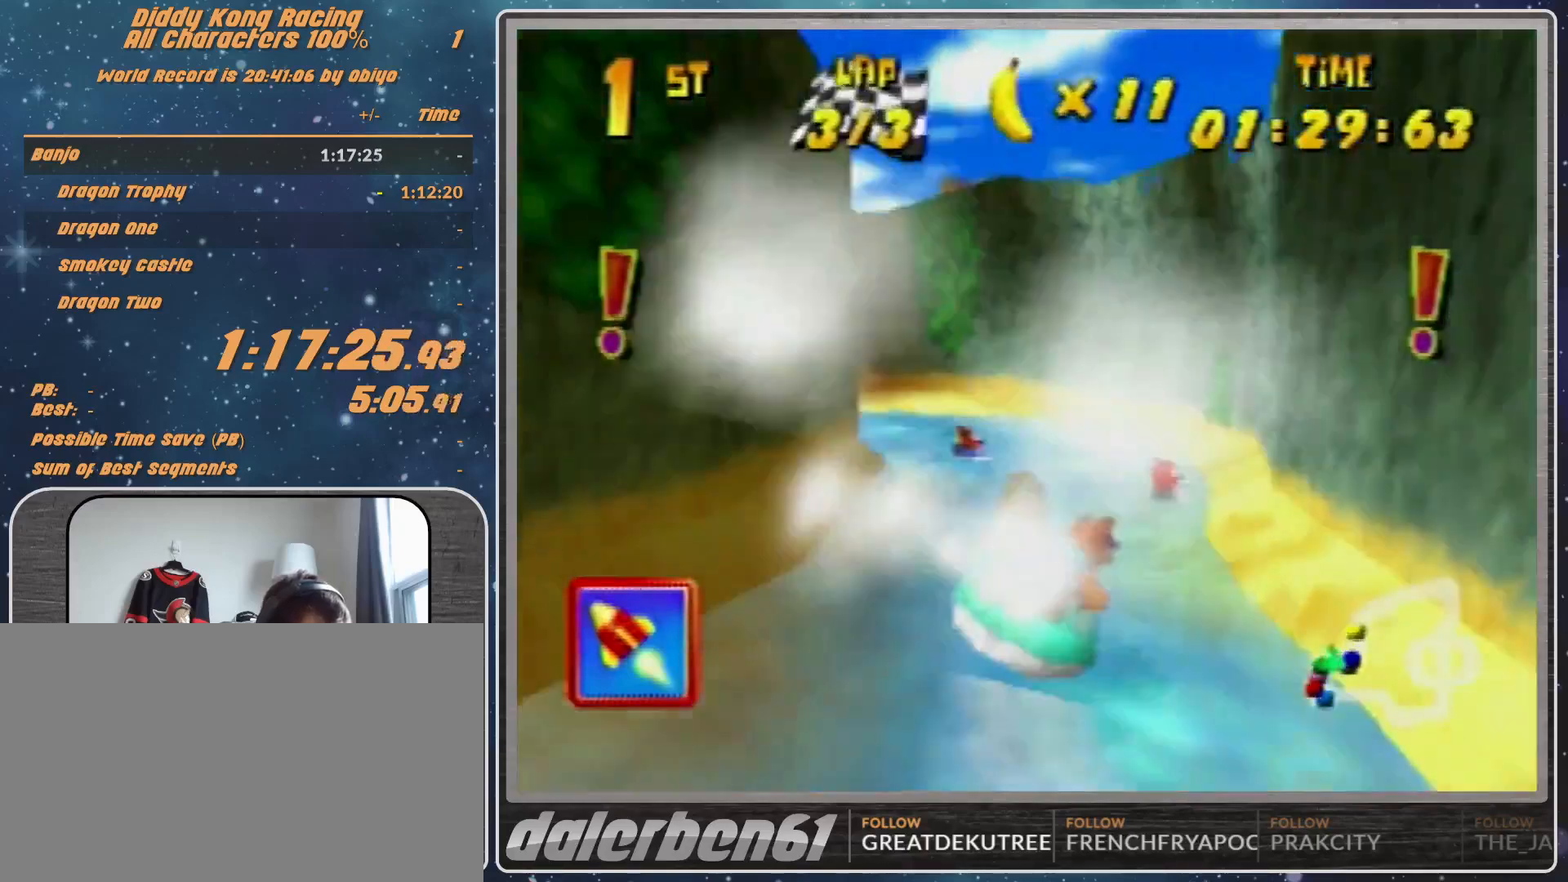
{"buttons": ["A", "R1"], "left_stick": "left", "events": [[367, "left_stick", "left"]]}
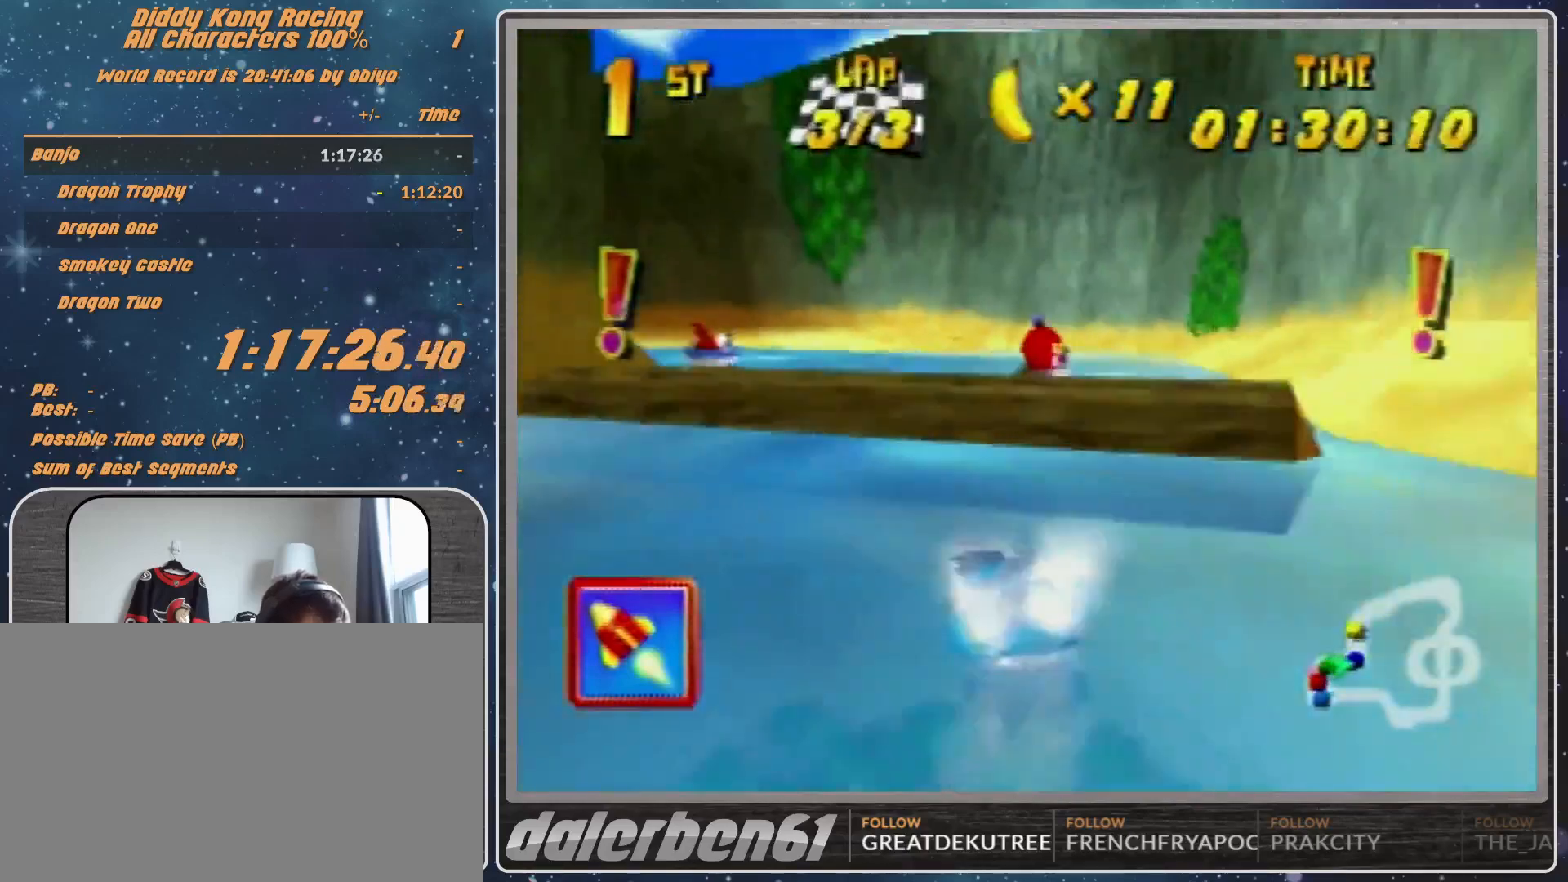
{"buttons": ["A", "B", "R1"], "left_stick": "left", "events": [[67, "left_stick", "up-left"], [467, "B", "down"], [467, "left_stick", "left"]]}
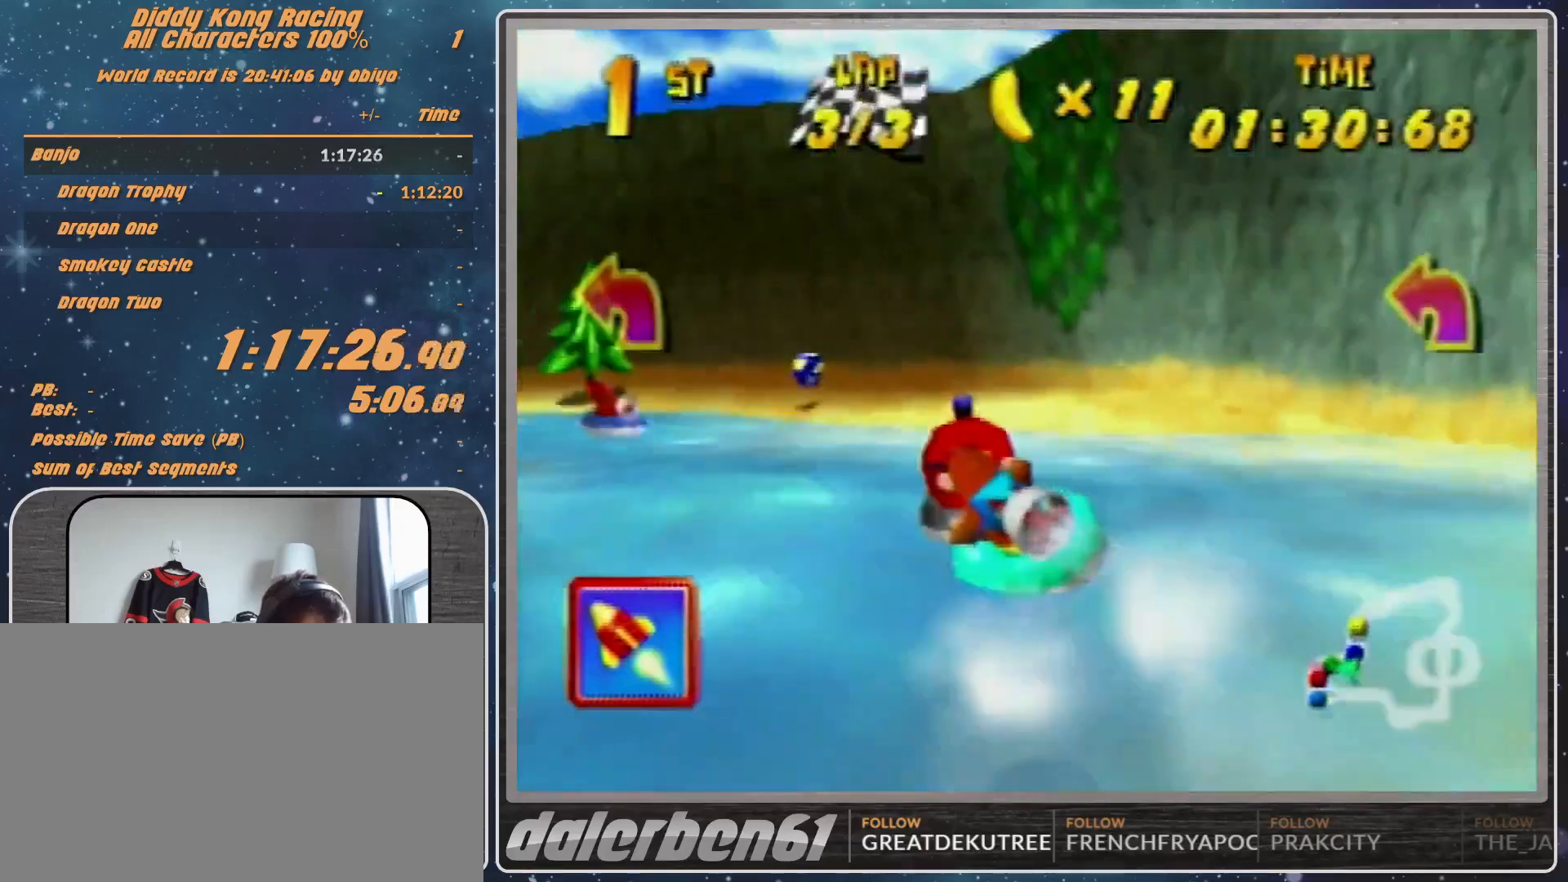
{"buttons": ["A", "R1"], "left_stick": "up-left", "events": [[100, "B", "up"], [100, "left_stick", "up-left"]]}
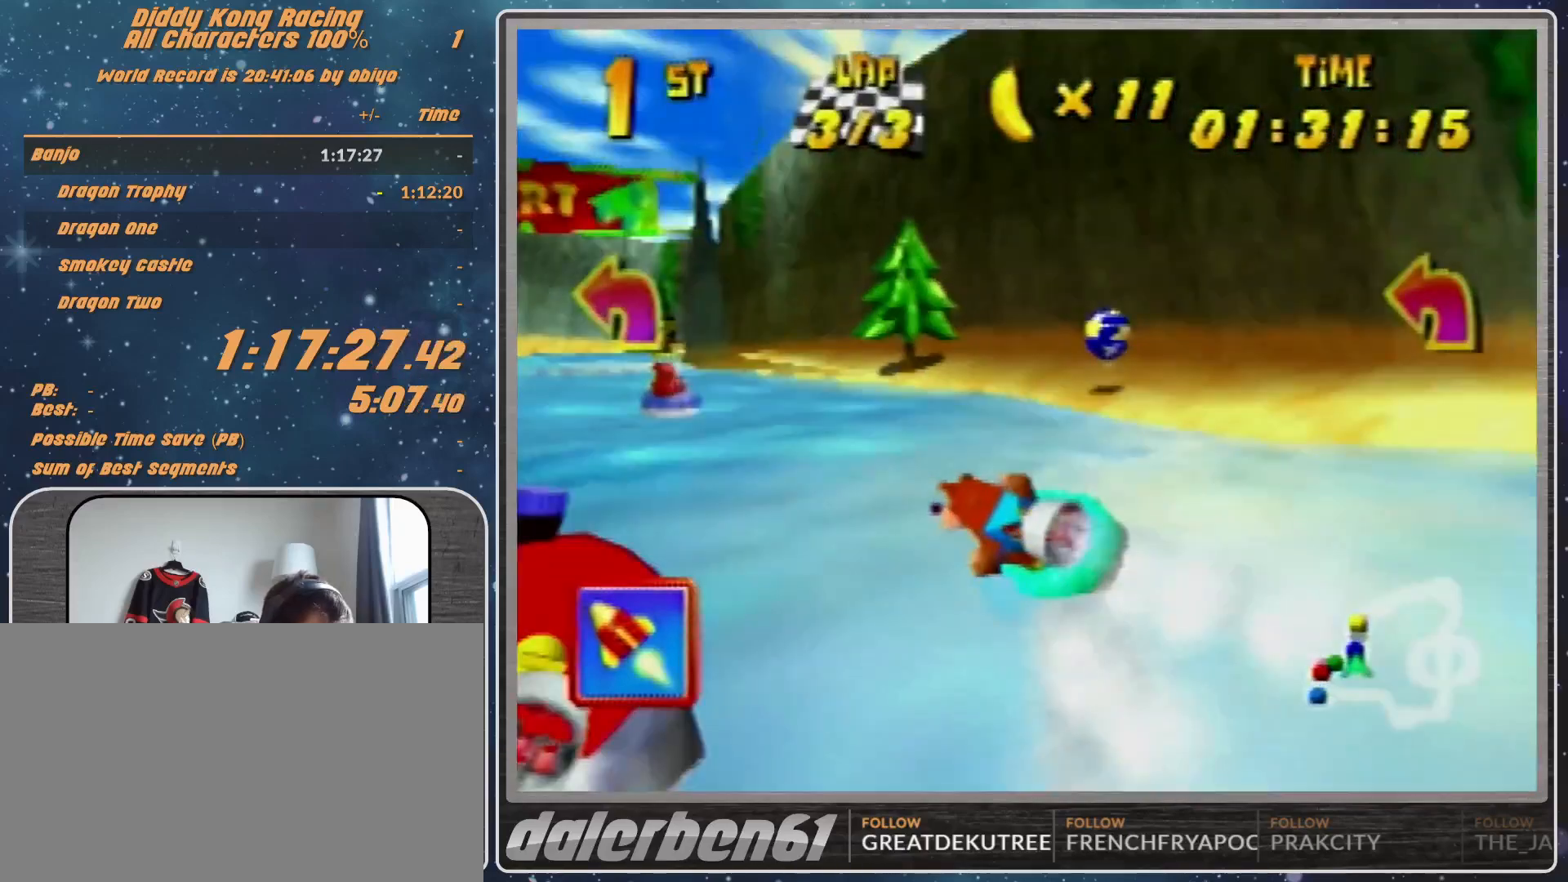
{"buttons": ["A", "R1"], "left_stick": "up-right", "events": [[133, "A", "up"], [133, "left_stick", "up-right"], [200, "A", "down"], [333, "A", "up"], [500, "A", "down"]]}
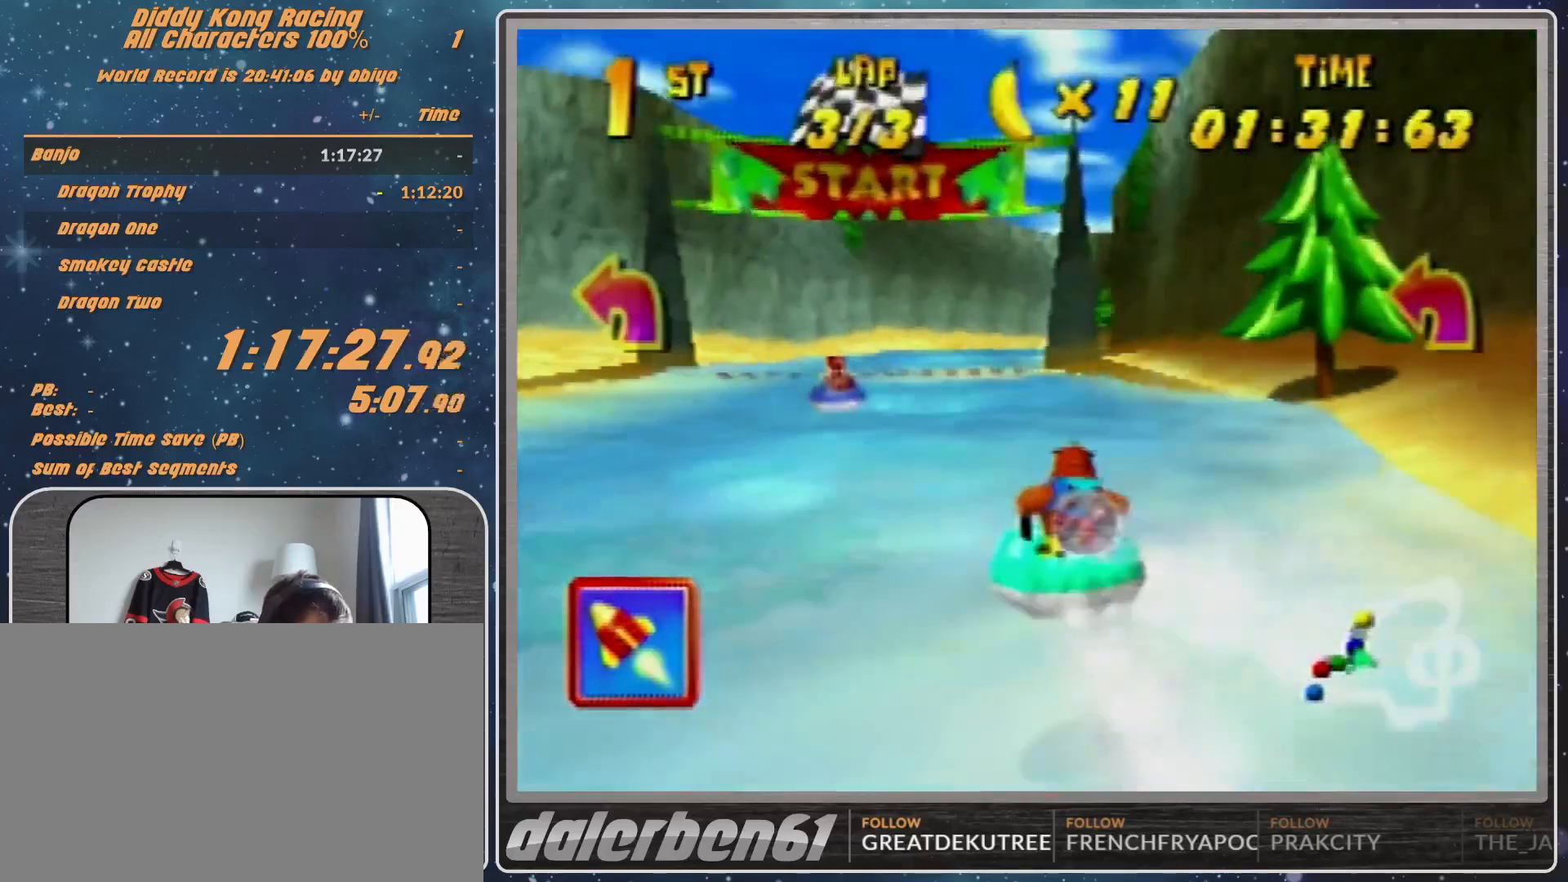
{"buttons": ["R1"], "left_stick": "up-right", "events": [[33, "A", "up"], [33, "left_stick", "up-left"], [100, "A", "down"], [233, "A", "up"], [233, "left_stick", "up-right"], [300, "A", "down"], [433, "A", "up"]]}
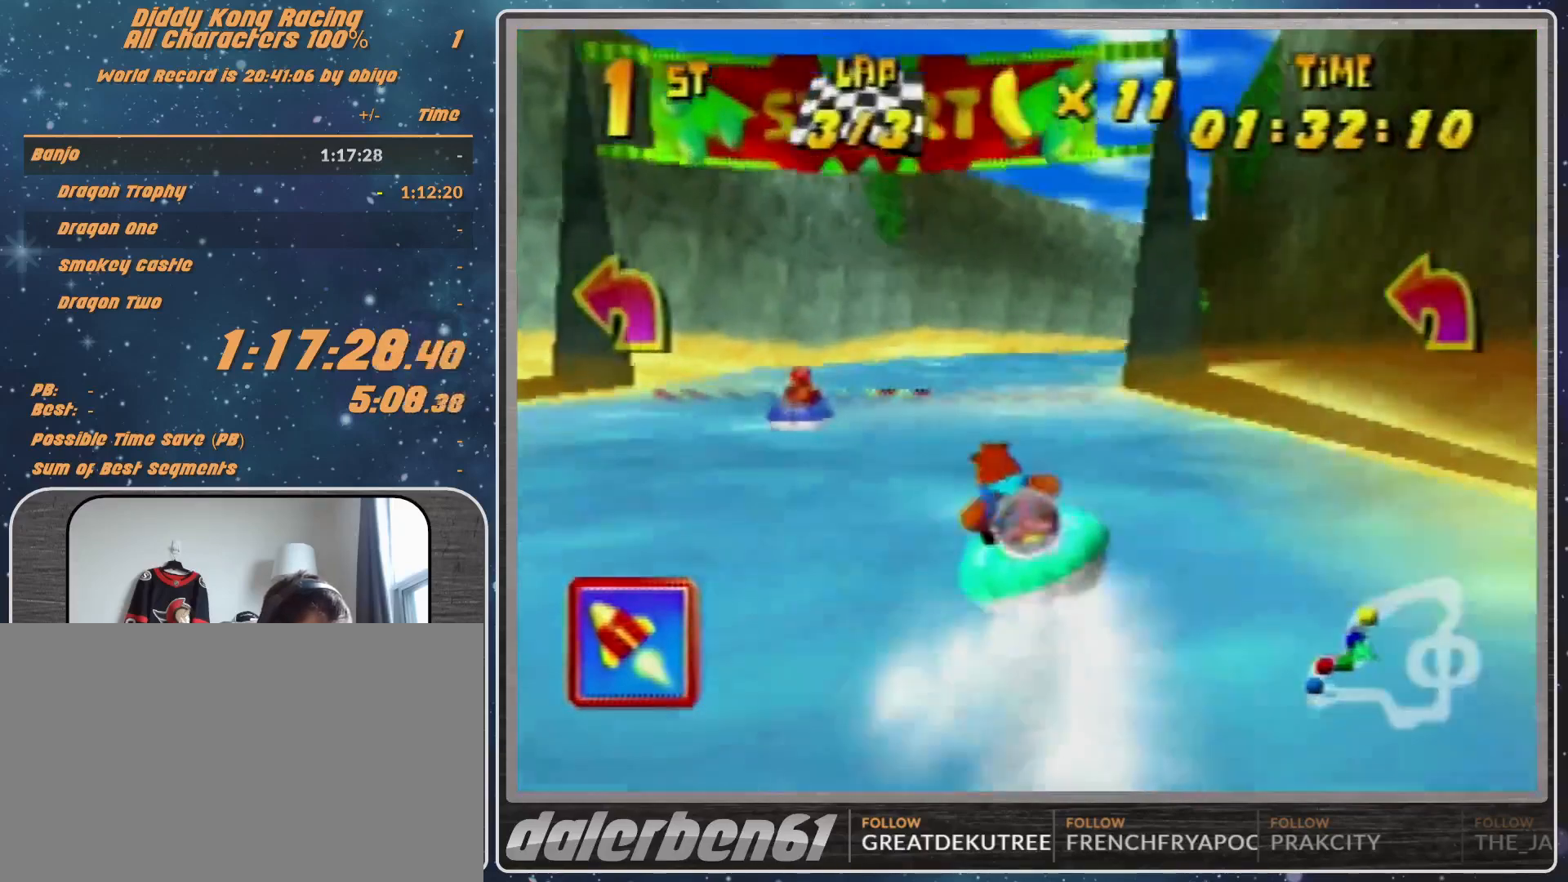
{"buttons": [], "left_stick": "center", "events": [[67, "A", "down"], [67, "left_stick", "up-left"], [133, "A", "up"], [233, "A", "down"], [233, "left_stick", "up-right"], [300, "A", "up"], [300, "left_stick", "center"], [367, "R1", "up"]]}
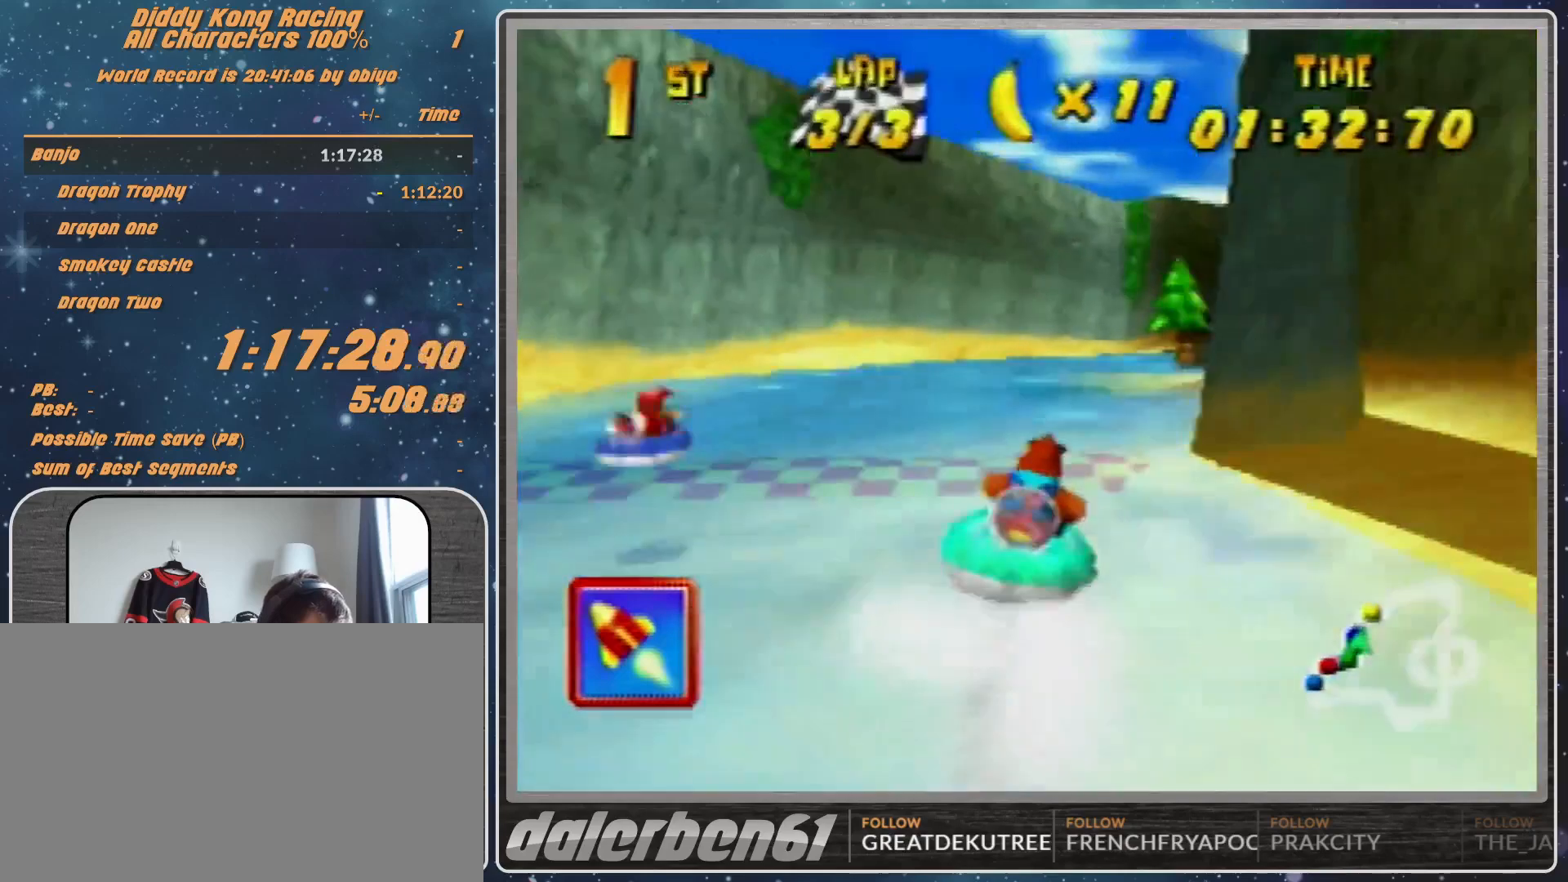
{"buttons": [], "left_stick": "center", "events": [[67, "START", "down"], [267, "START", "up"]]}
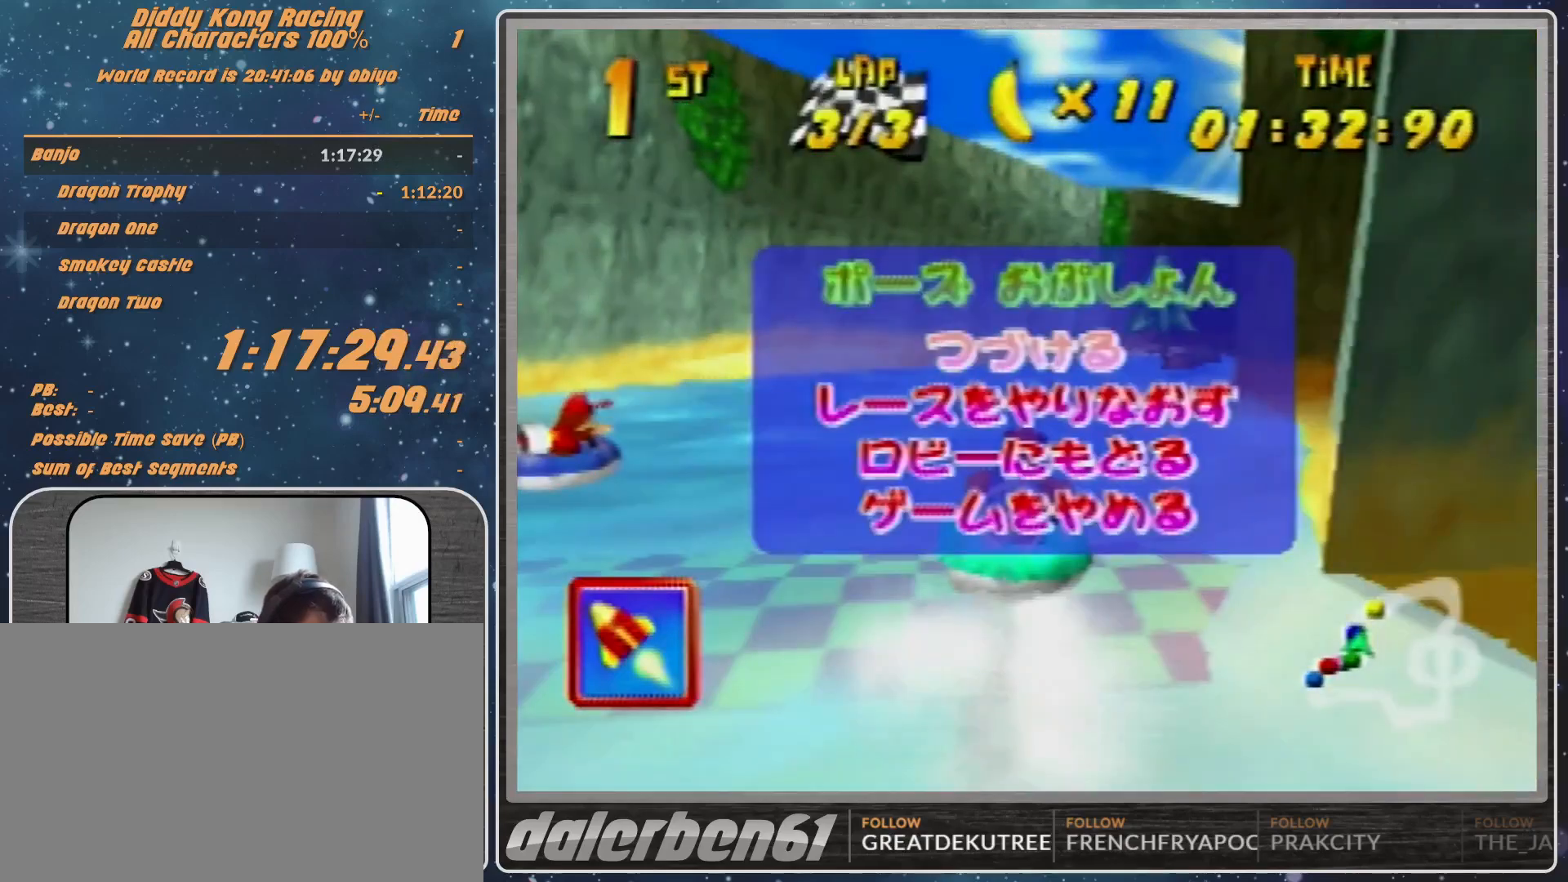
{"buttons": ["START"], "left_stick": "center", "events": [[67, "START", "down"], [167, "START", "up"], [267, "START", "down"]]}
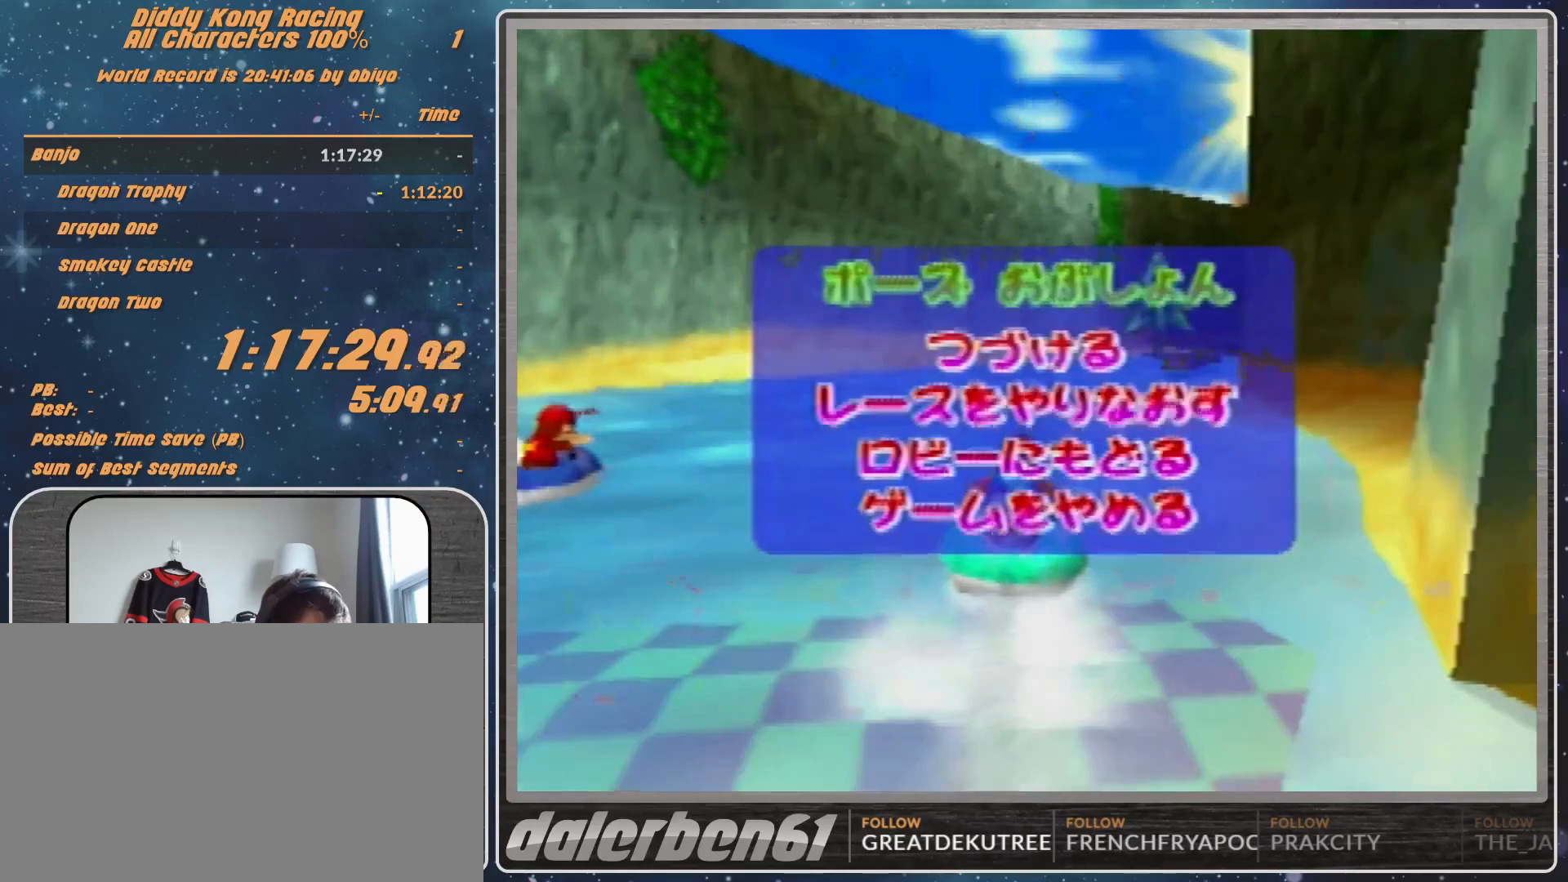
{"buttons": [], "left_stick": "center", "events": [[100, "START", "up"], [300, "left_stick", "down"], [467, "left_stick", "center"]]}
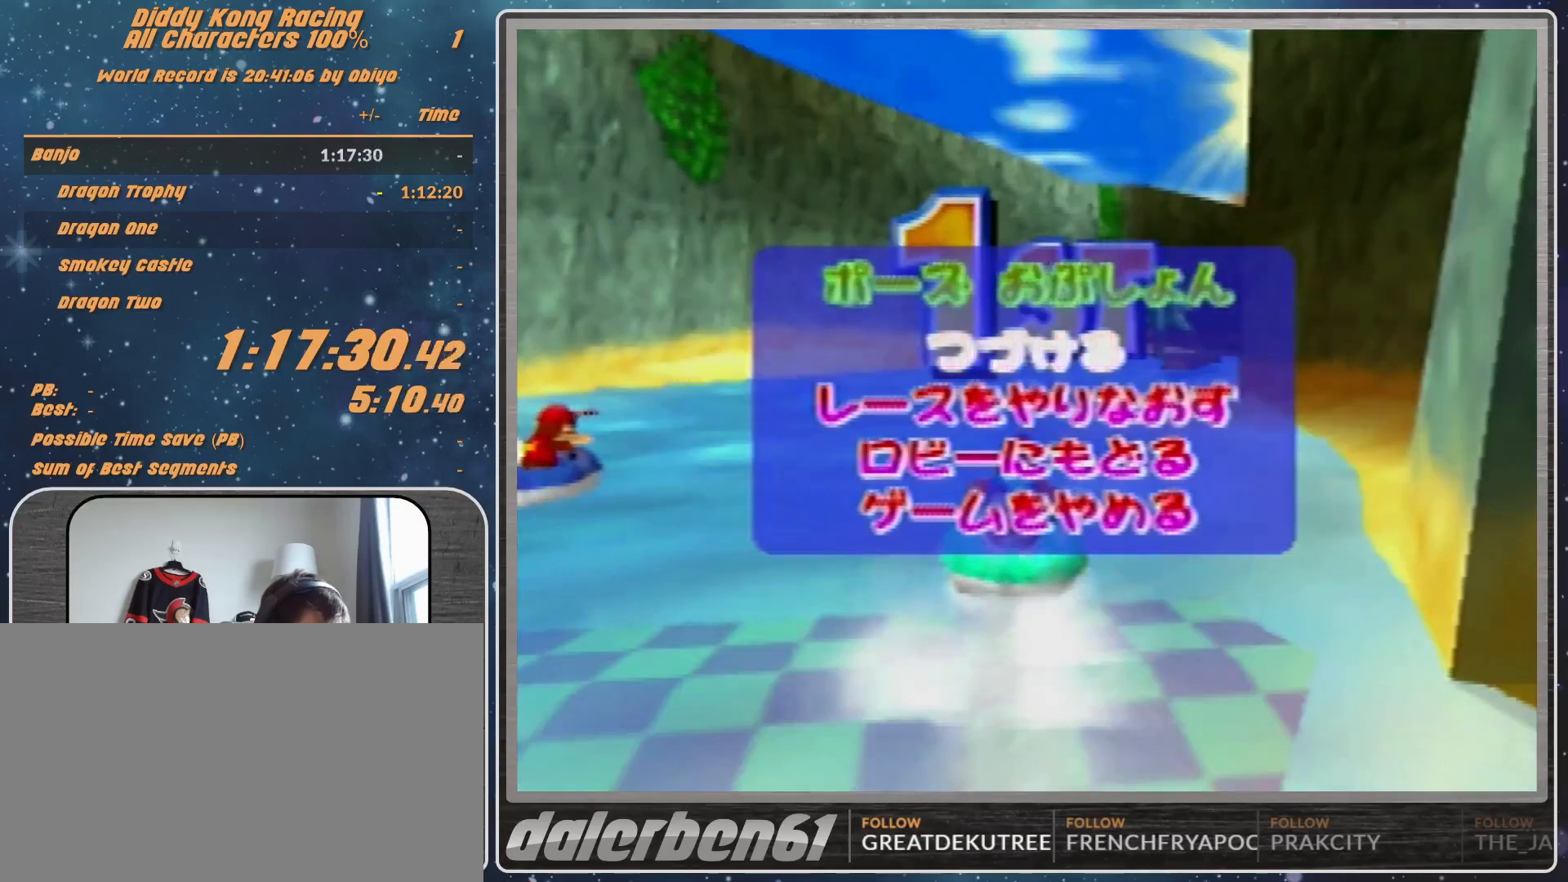
{"buttons": [], "left_stick": "center", "events": [[33, "left_stick", "down"], [133, "A", "down"], [133, "left_stick", "center"], [200, "A", "up"]]}